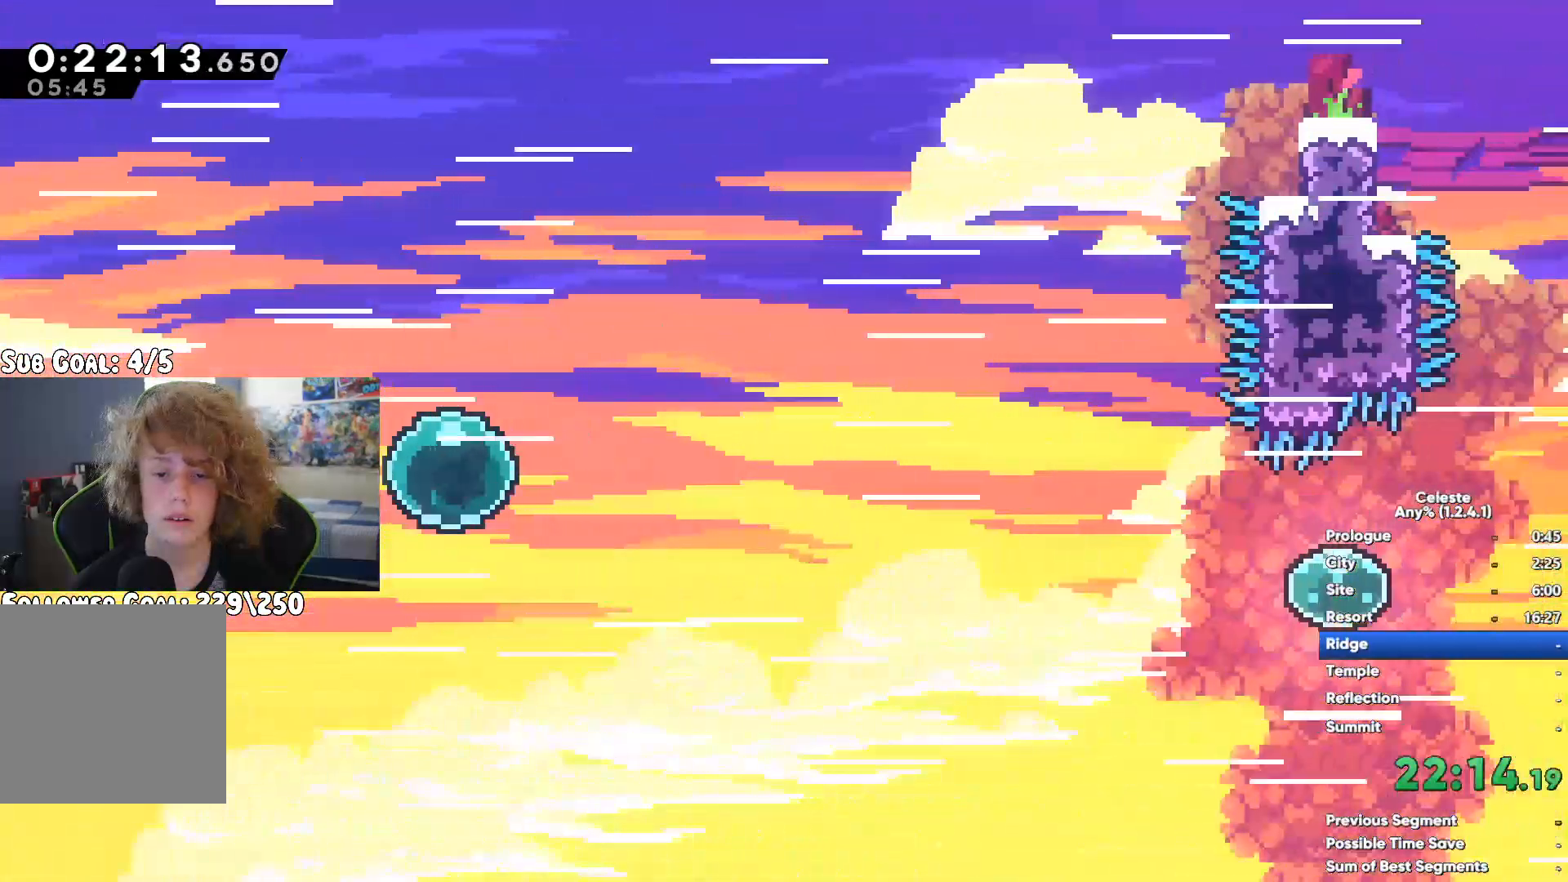
Gameplay with a controller (Xbox layout); each line is a JSON object with the inputs held at the frame after it. "button_events" lists button changes between this image and that frame as [ms after this image, input, new state], when the widget could be followed in between (sticks are given only as held states).
{"buttons": [], "left_stick": "right", "right_stick": "center", "button_events": [[217, "X", "up"]]}
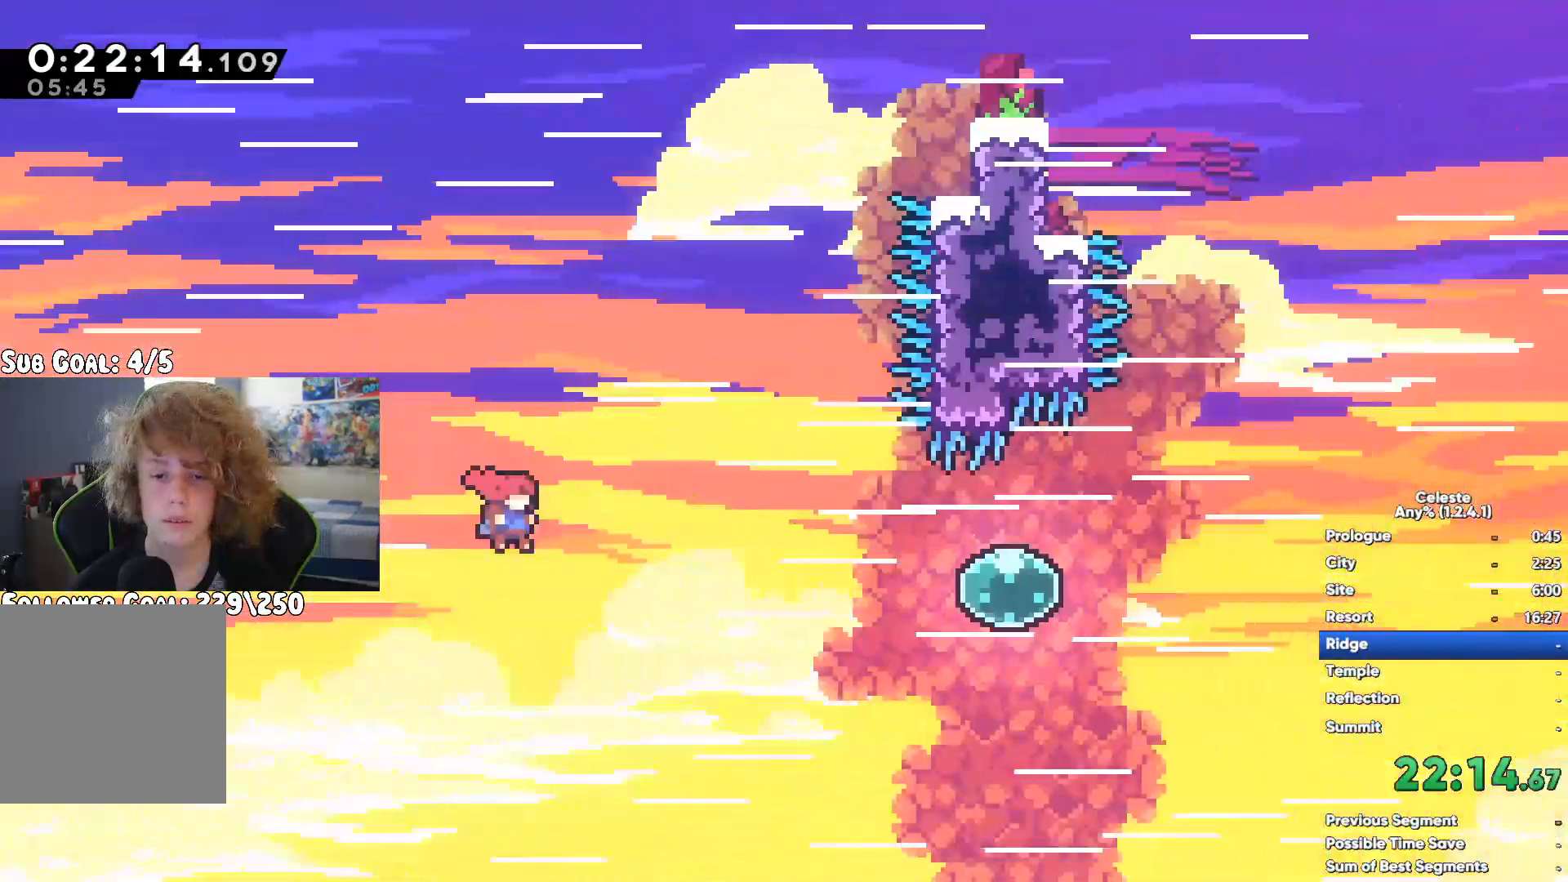
{"buttons": [], "left_stick": "up-right", "right_stick": "center", "button_events": []}
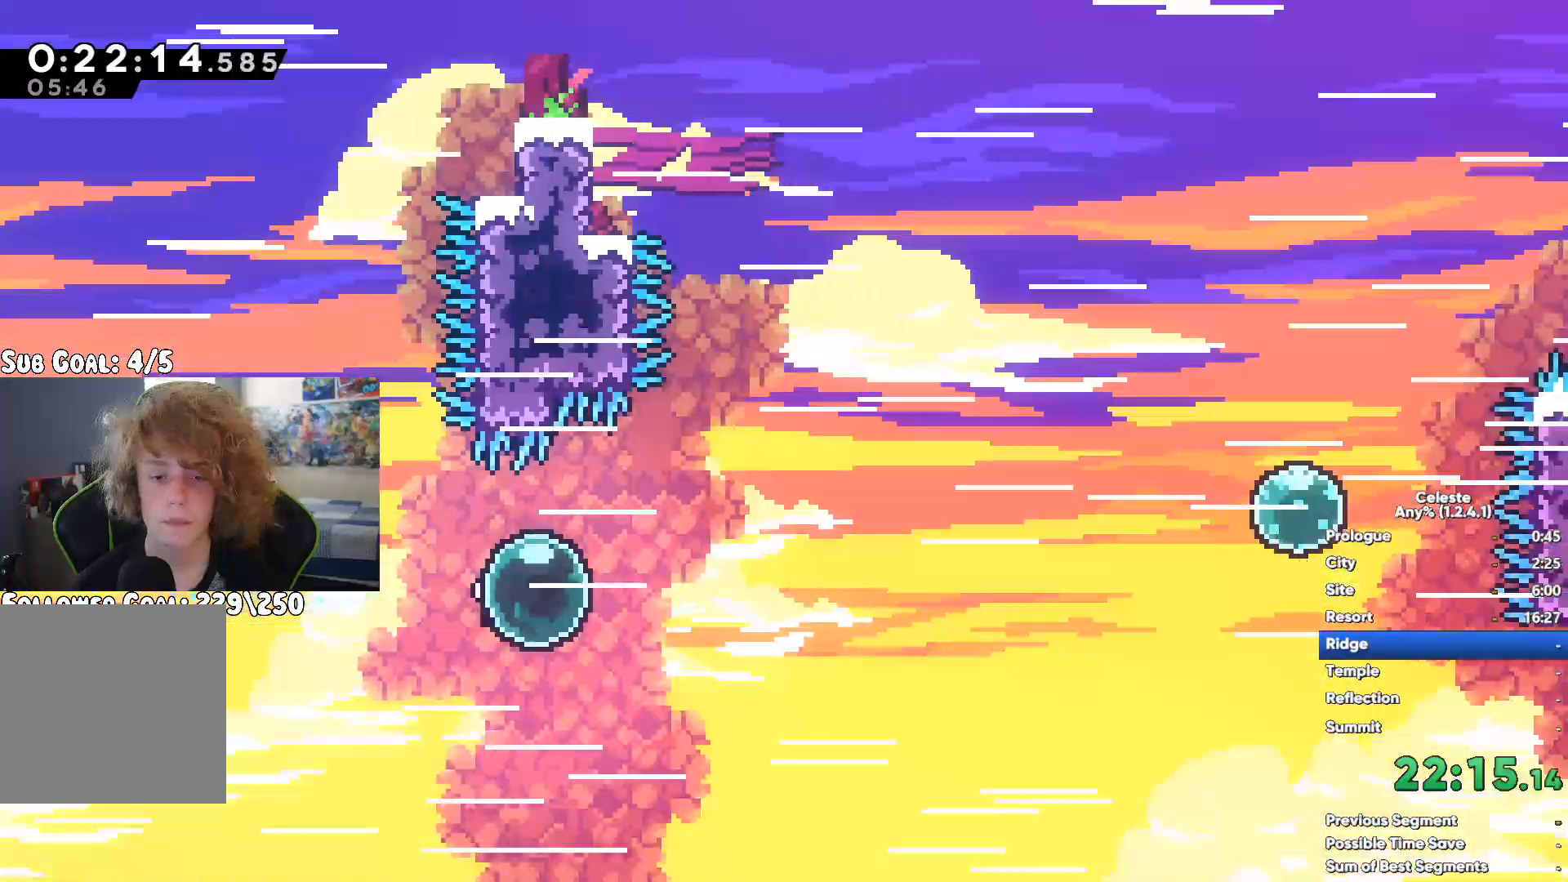
{"buttons": ["X"], "left_stick": "up-right", "right_stick": "center", "button_events": [[400, "X", "down"]]}
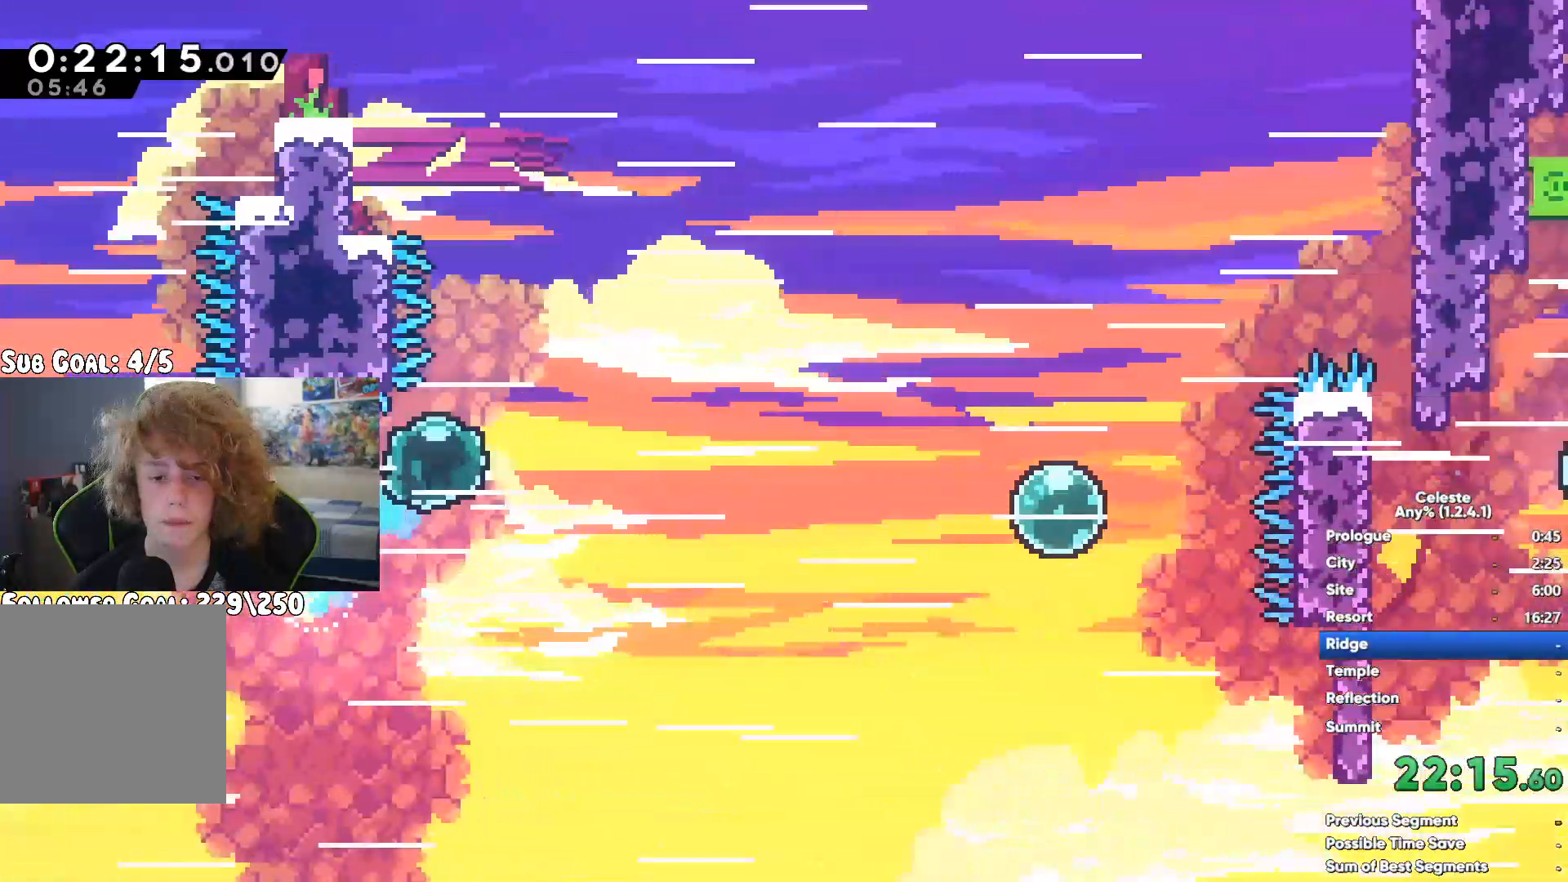
{"buttons": [], "left_stick": "up-right", "right_stick": "center", "button_events": [[33, "X", "up"]]}
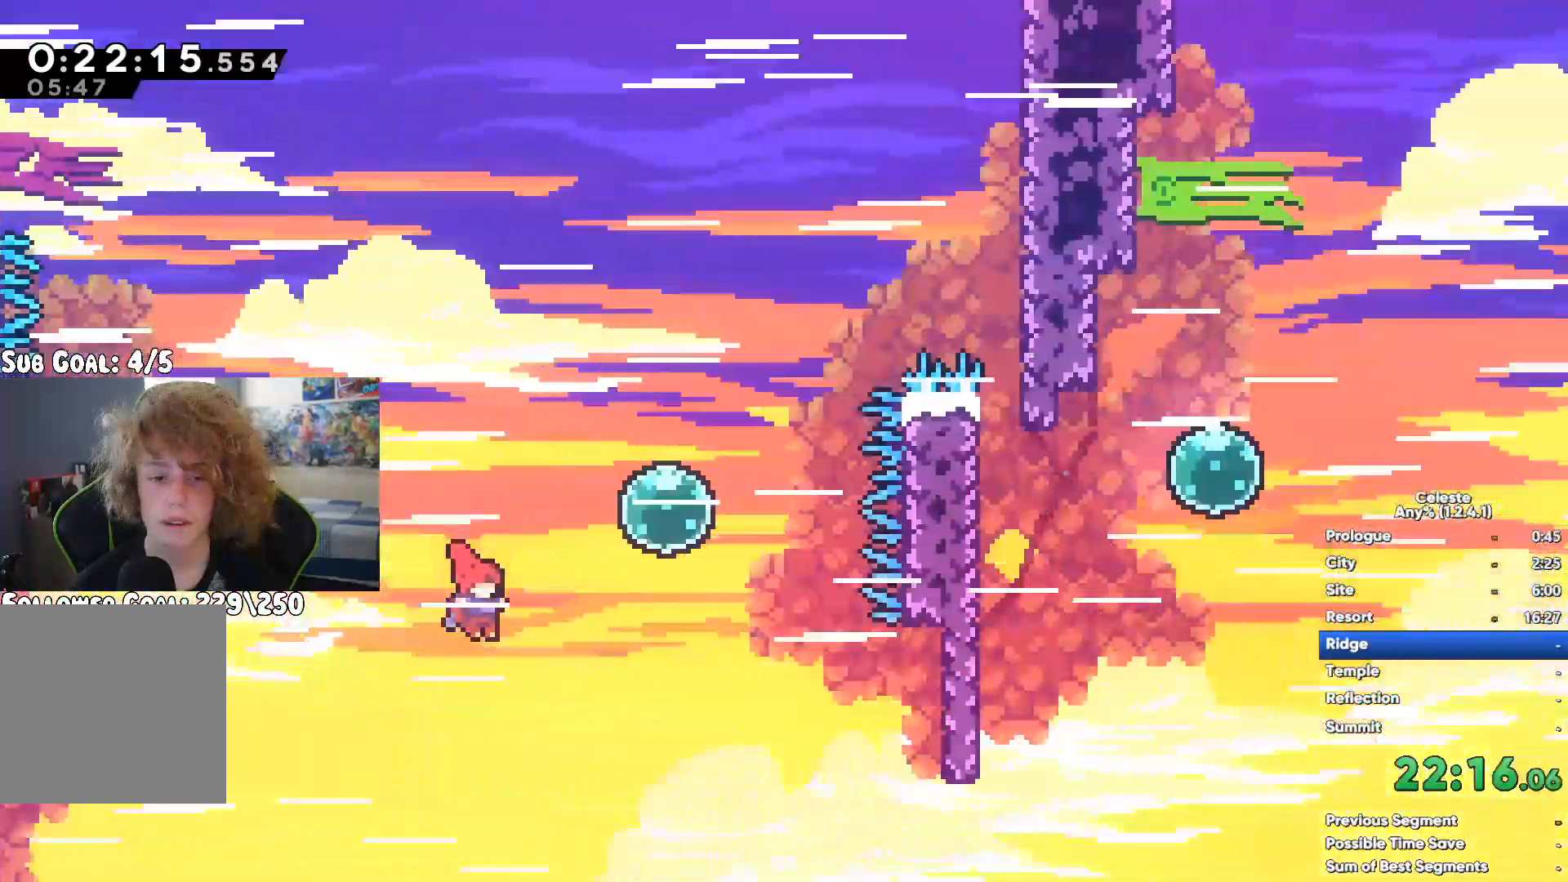
{"buttons": [], "left_stick": "up-right", "right_stick": "center", "button_events": [[100, "X", "down"], [217, "X", "up"]]}
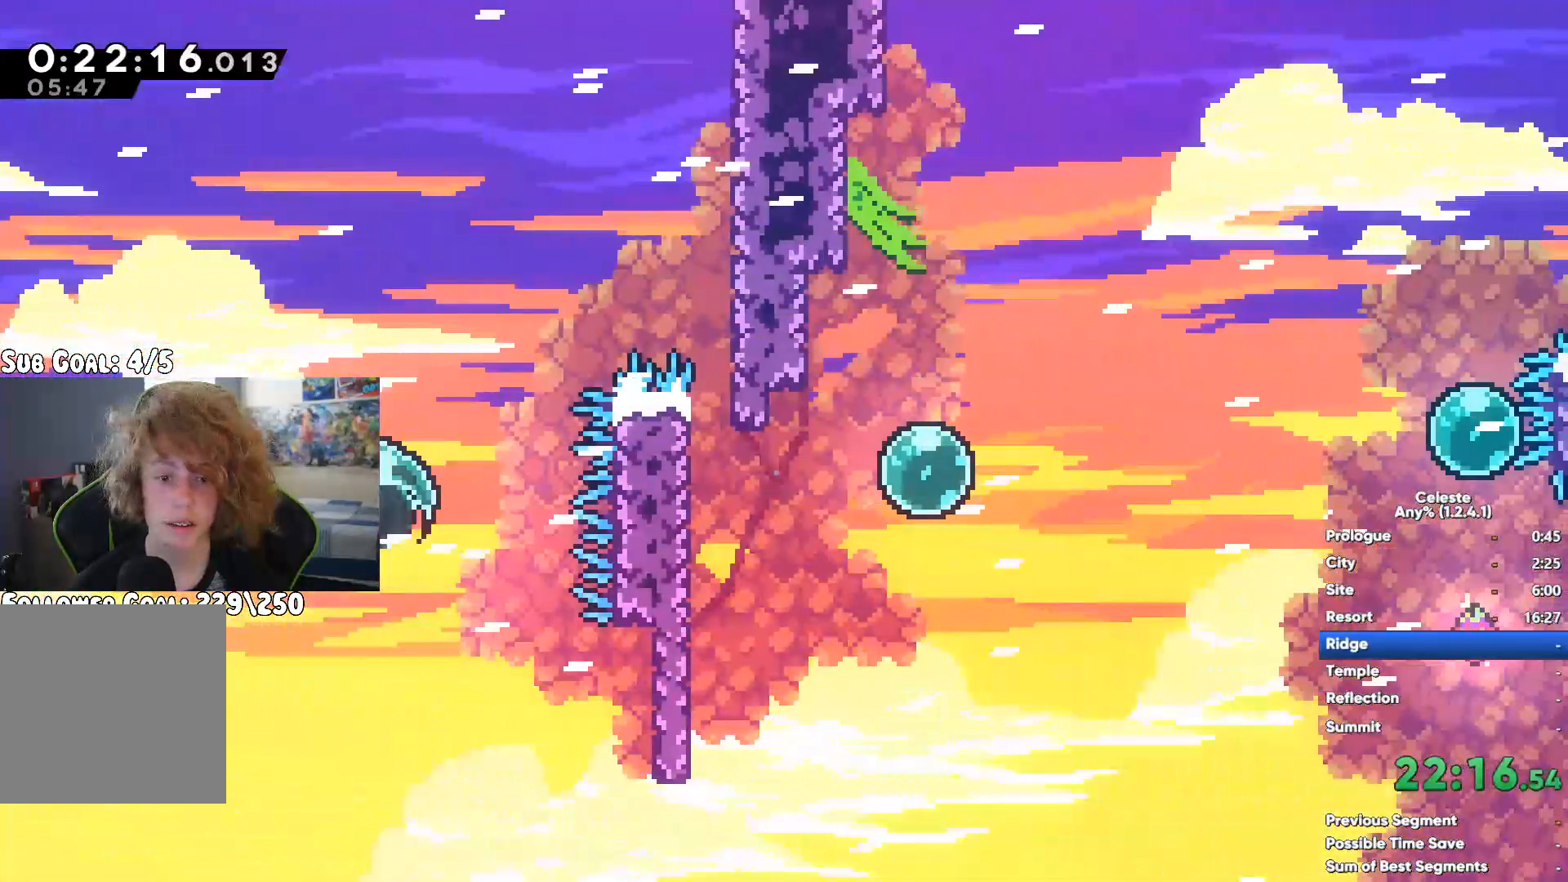
{"buttons": [], "left_stick": "center", "right_stick": "center", "button_events": []}
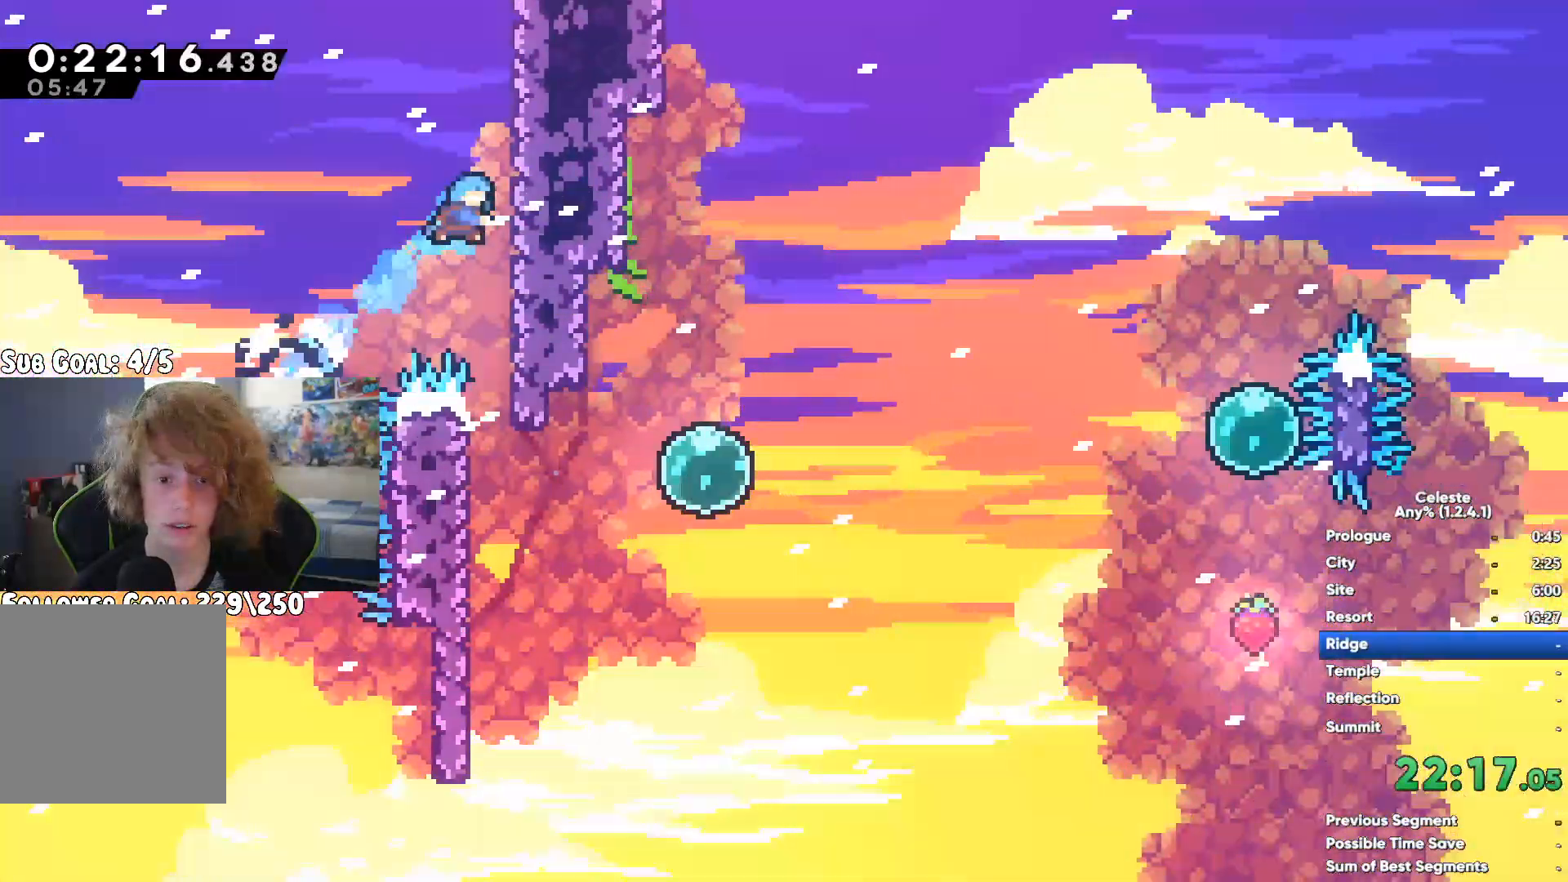
{"buttons": [], "left_stick": "up-right", "right_stick": "center", "button_events": [[233, "A", "down"], [483, "A", "up"]]}
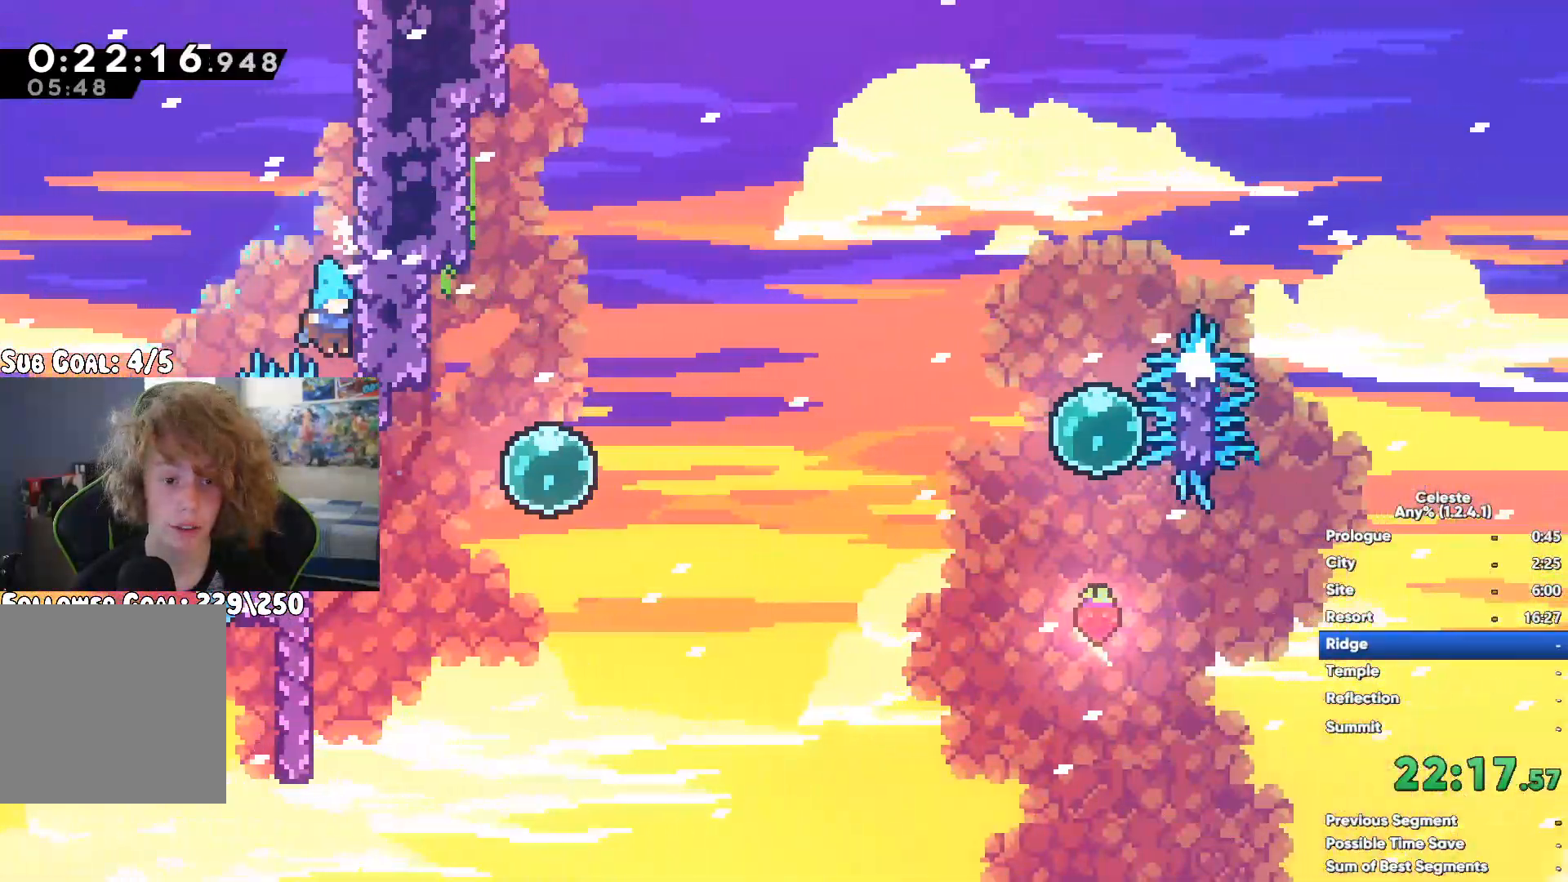
{"buttons": [], "left_stick": "right", "right_stick": "center", "button_events": []}
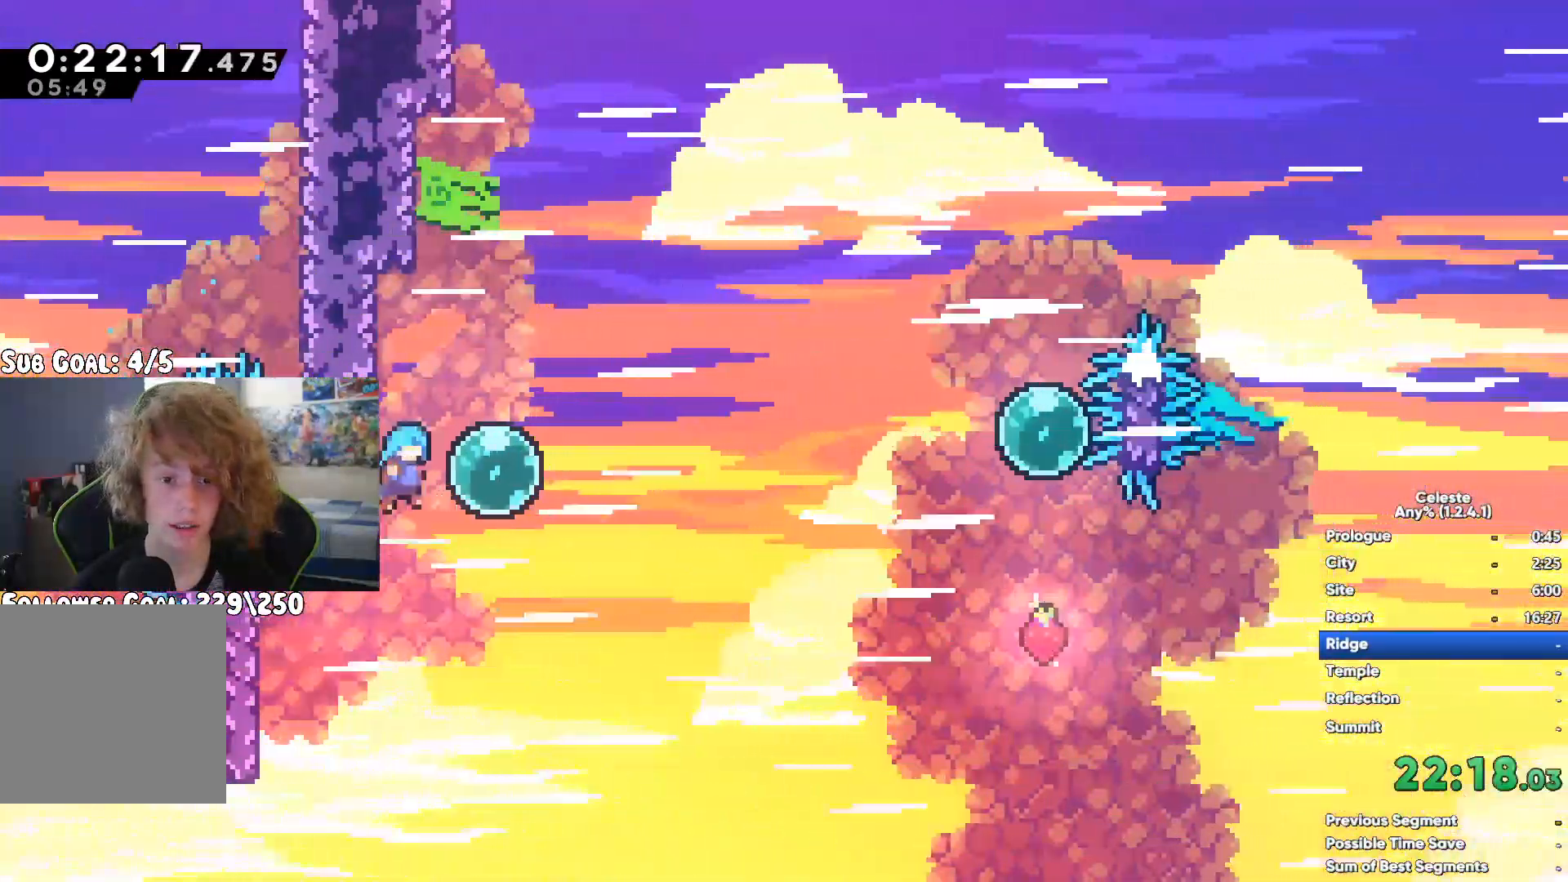
{"buttons": [], "left_stick": "up", "right_stick": "center", "button_events": [[250, "X", "down"], [383, "X", "up"]]}
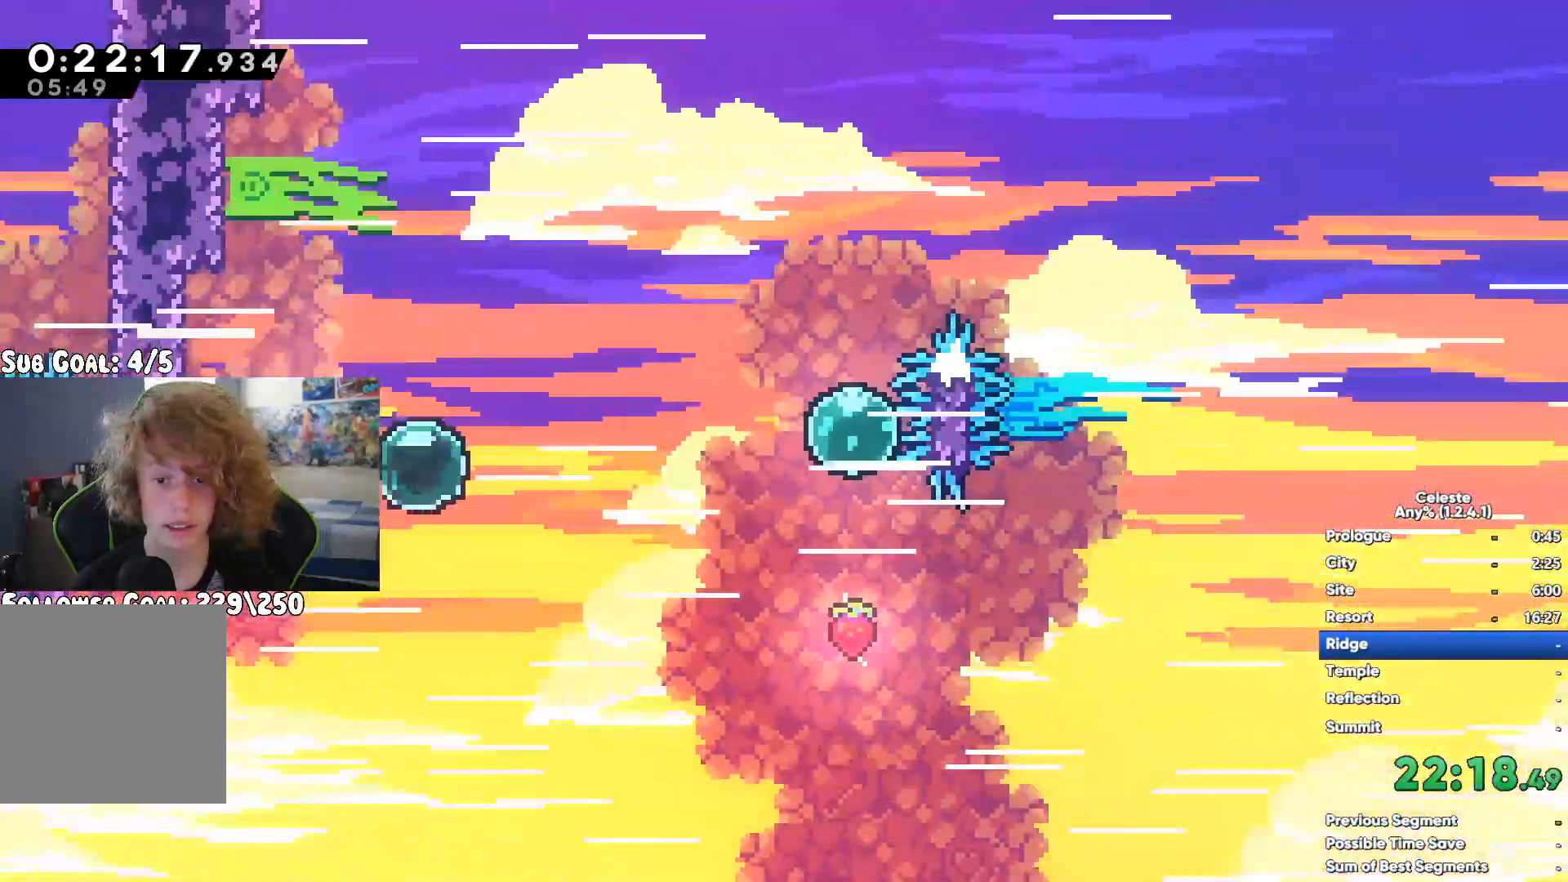
{"buttons": [], "left_stick": "up-left", "right_stick": "center", "button_events": []}
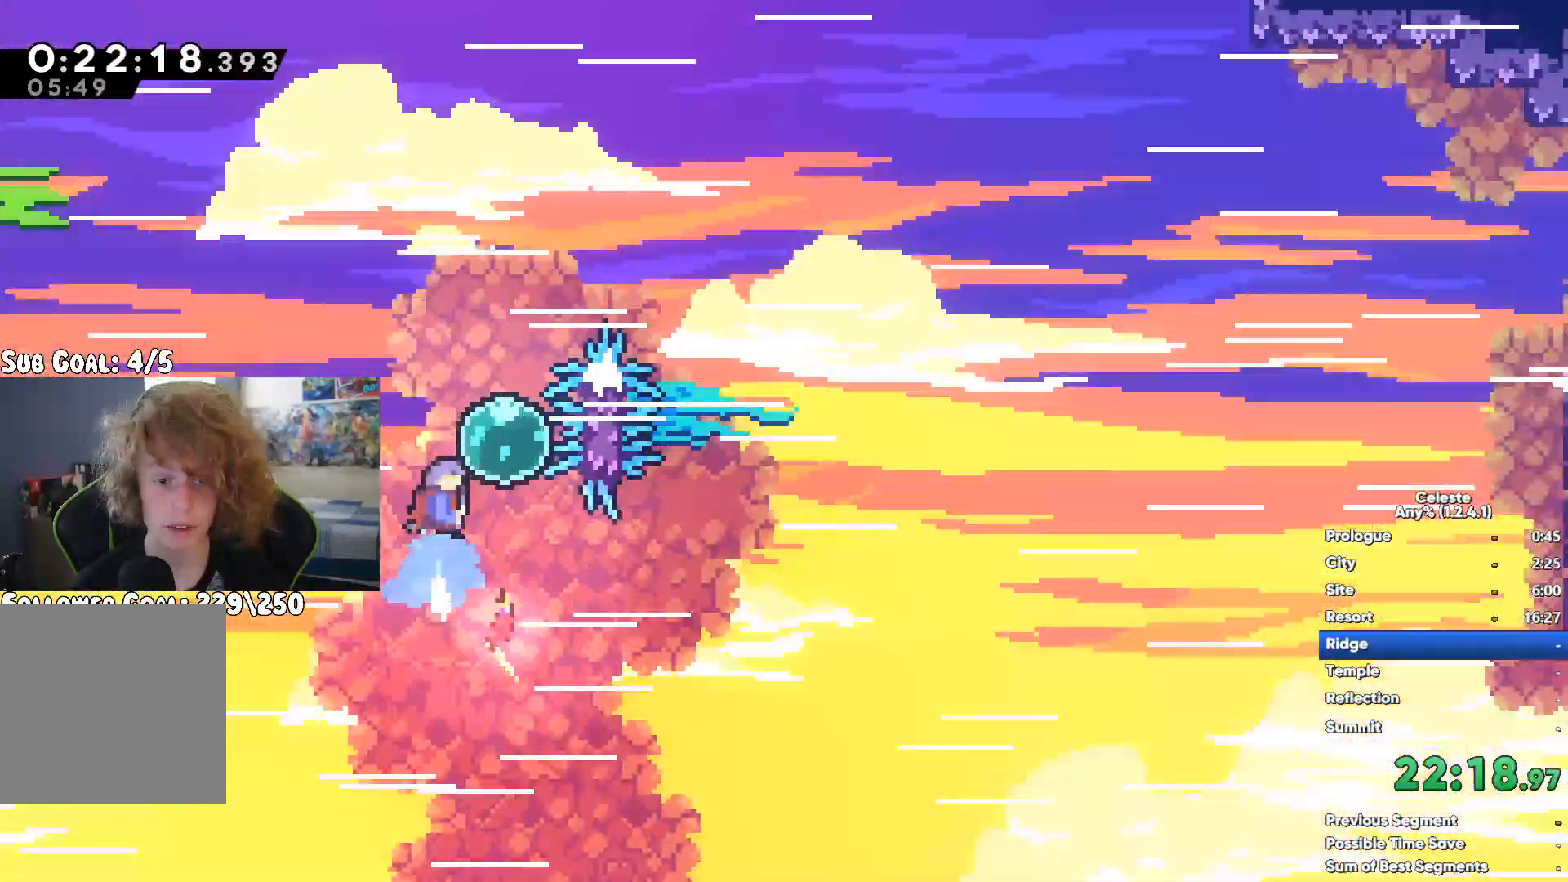
{"buttons": [], "left_stick": "center", "right_stick": "center", "button_events": []}
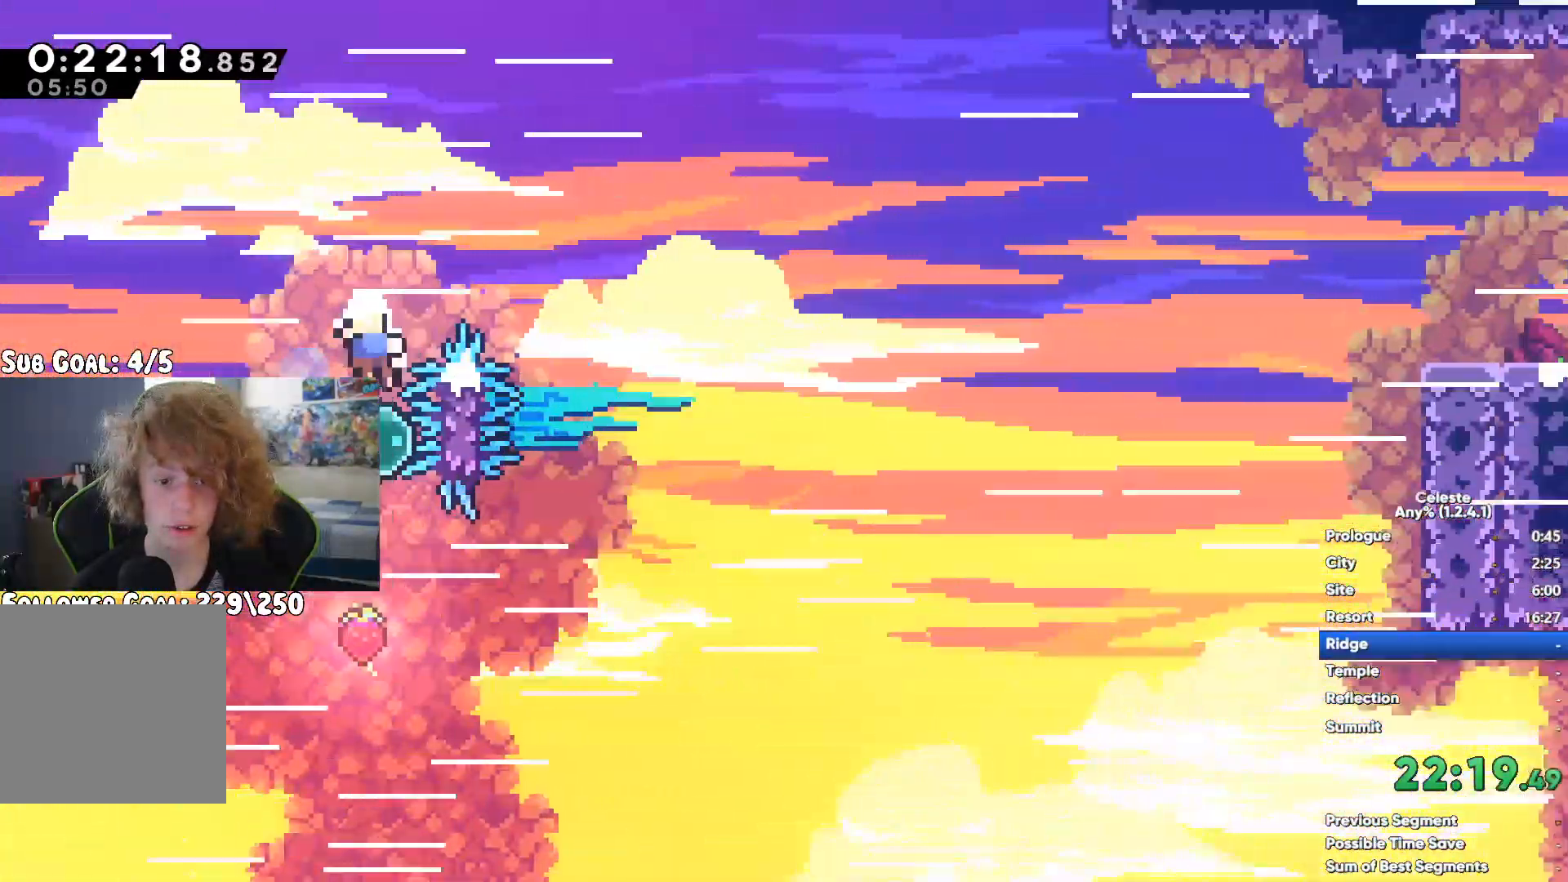
{"buttons": [], "left_stick": "center", "right_stick": "center", "button_events": []}
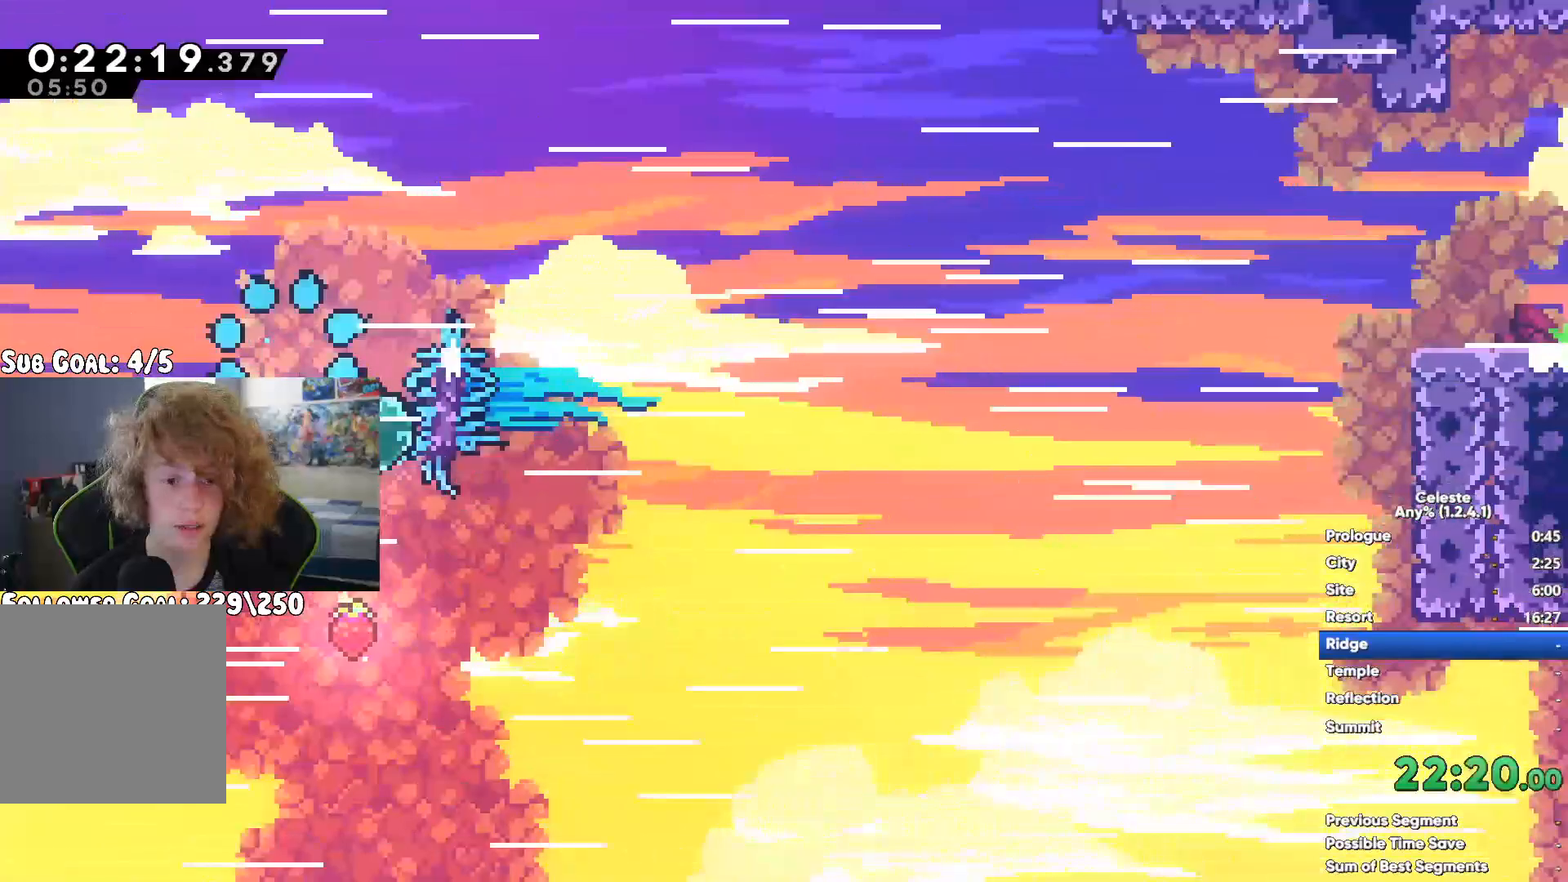
{"buttons": [], "left_stick": "center", "right_stick": "center", "button_events": []}
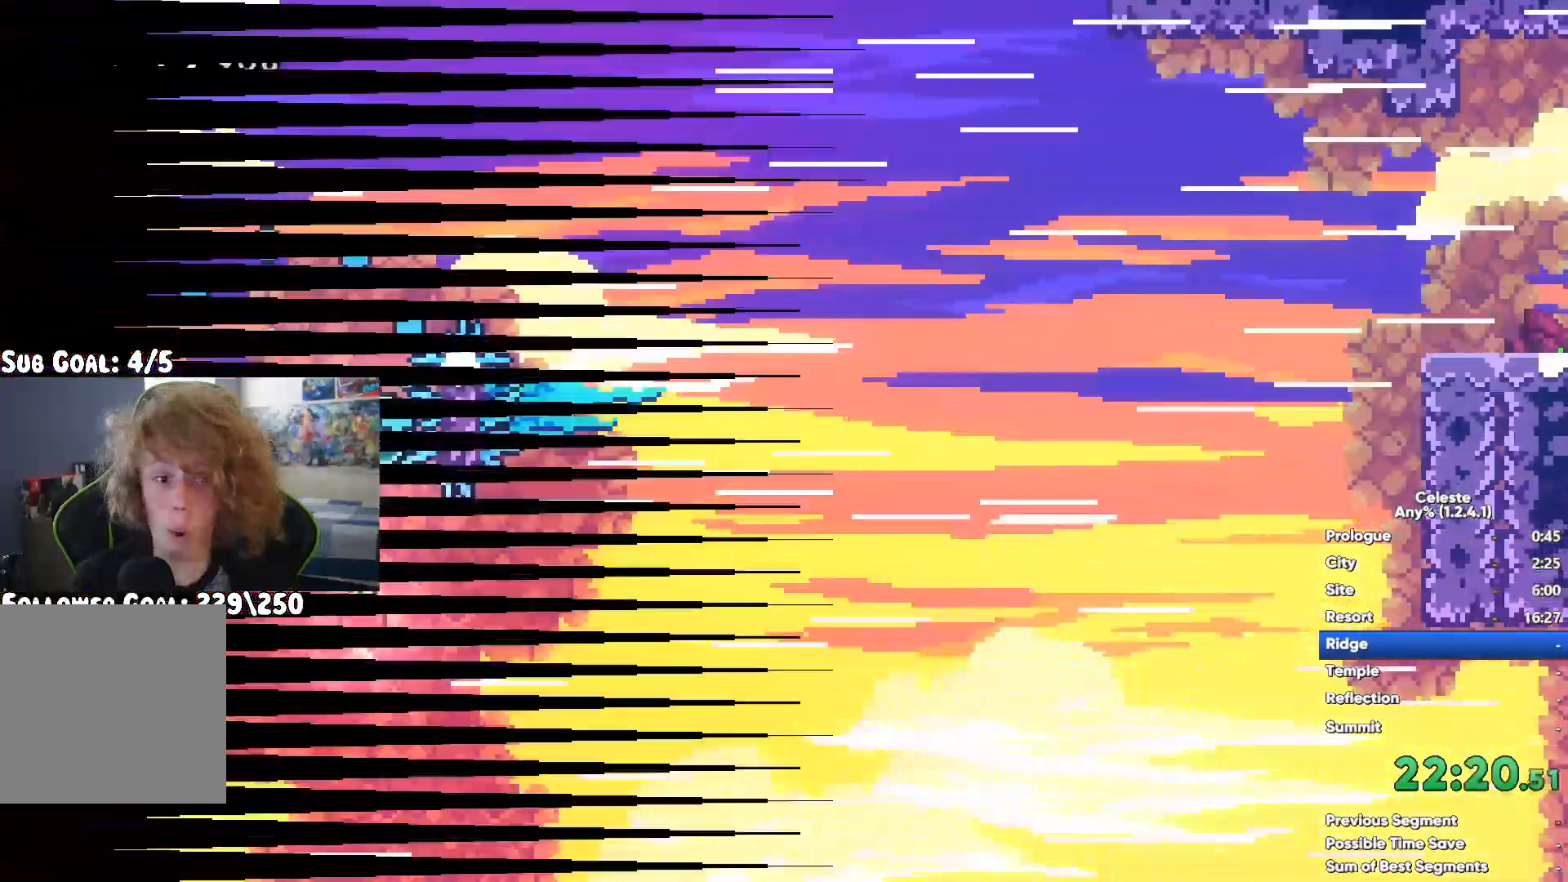
{"buttons": [], "left_stick": "right", "right_stick": "center", "button_events": []}
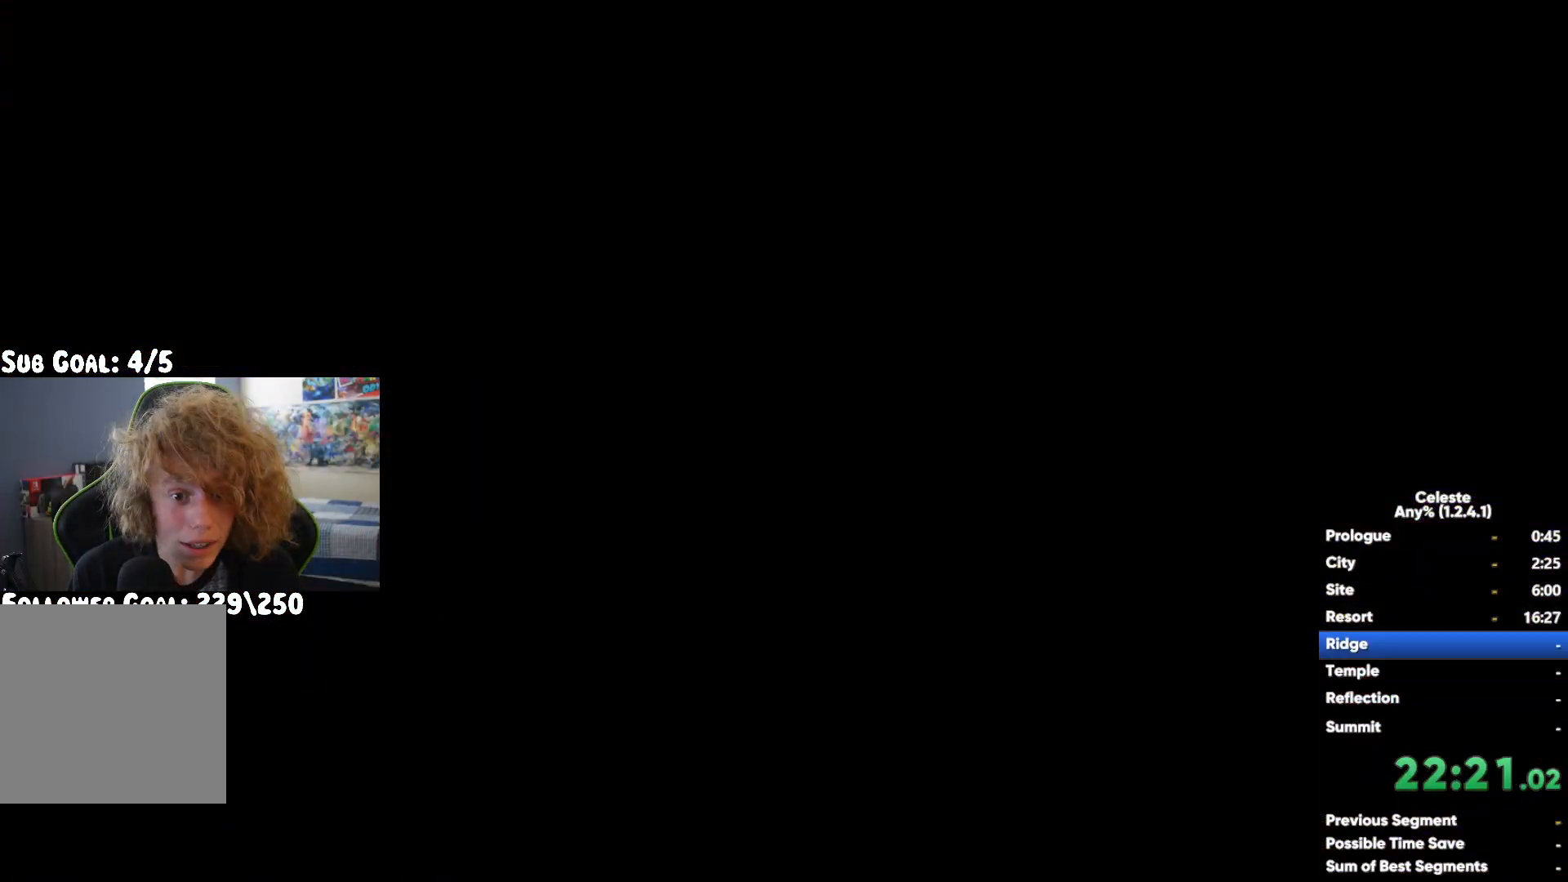
{"buttons": ["A"], "left_stick": "down-right", "right_stick": "center", "button_events": [[150, "A", "down"], [267, "A", "up"], [300, "X", "down"], [483, "A", "down"], [483, "X", "up"]]}
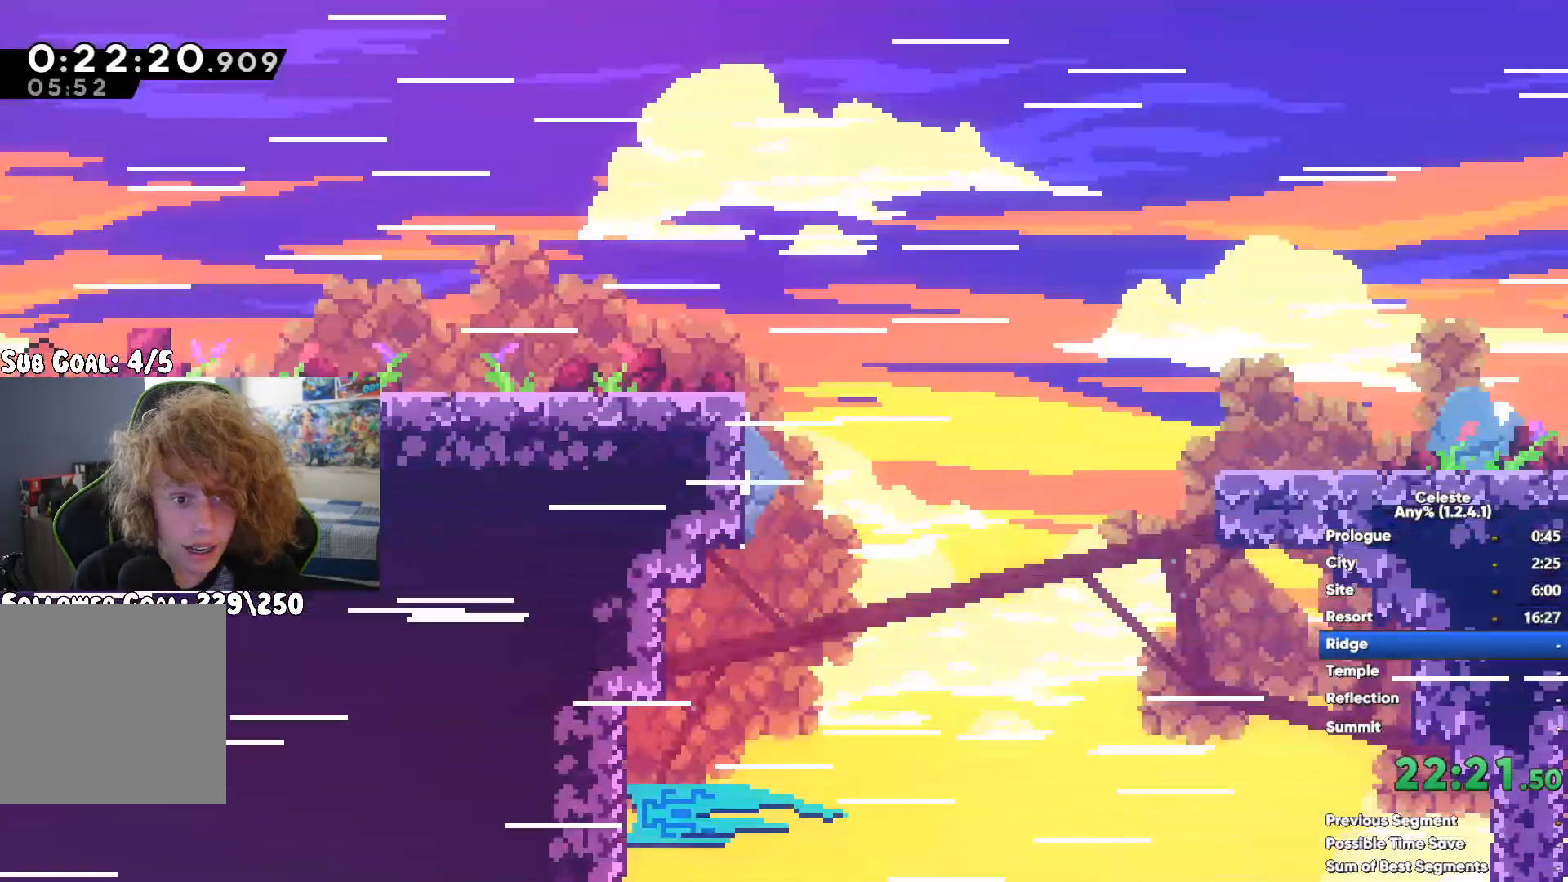
{"buttons": ["X"], "left_stick": "down-right", "right_stick": "center", "button_events": [[483, "A", "up"], [483, "X", "down"]]}
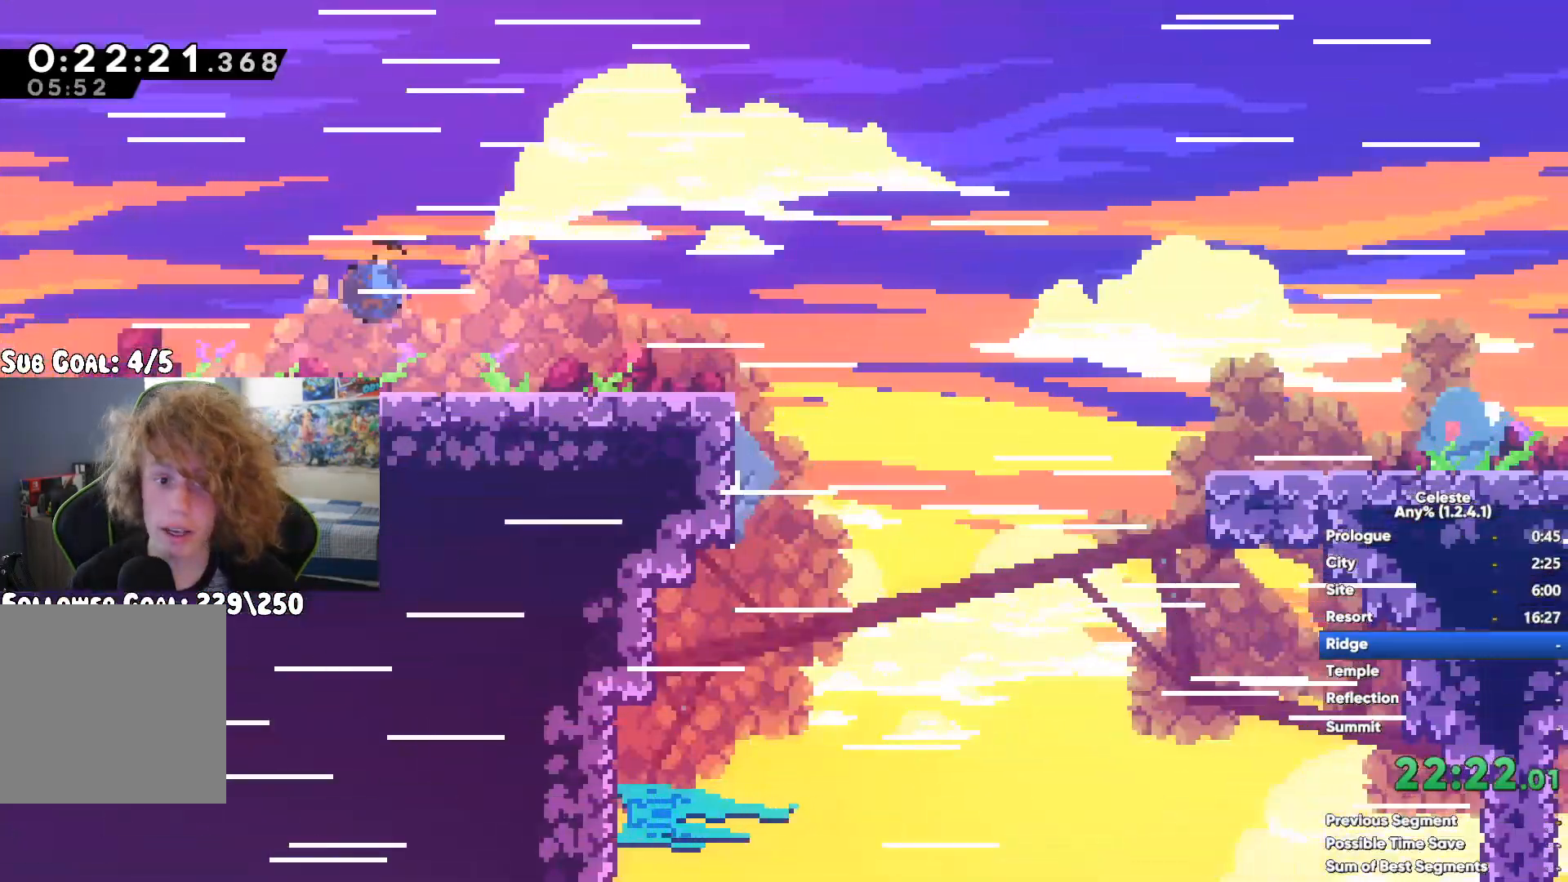
{"buttons": ["A"], "left_stick": "down-right", "right_stick": "center", "button_events": [[167, "X", "up"], [183, "A", "down"]]}
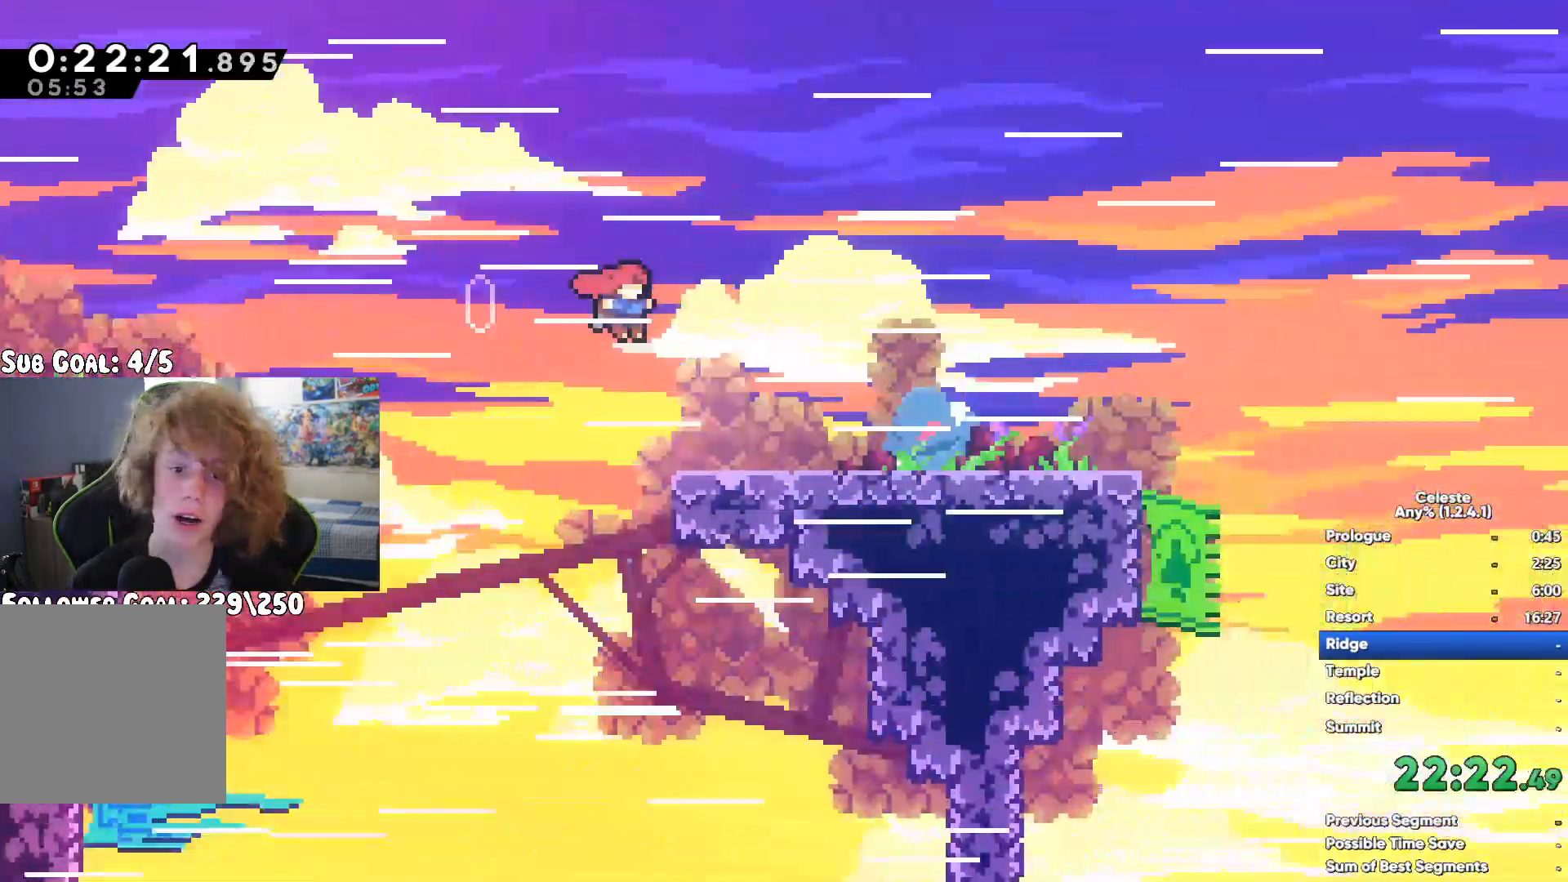
{"buttons": [], "left_stick": "right", "right_stick": "center", "button_events": [[200, "A", "up"], [233, "X", "down"], [400, "X", "up"]]}
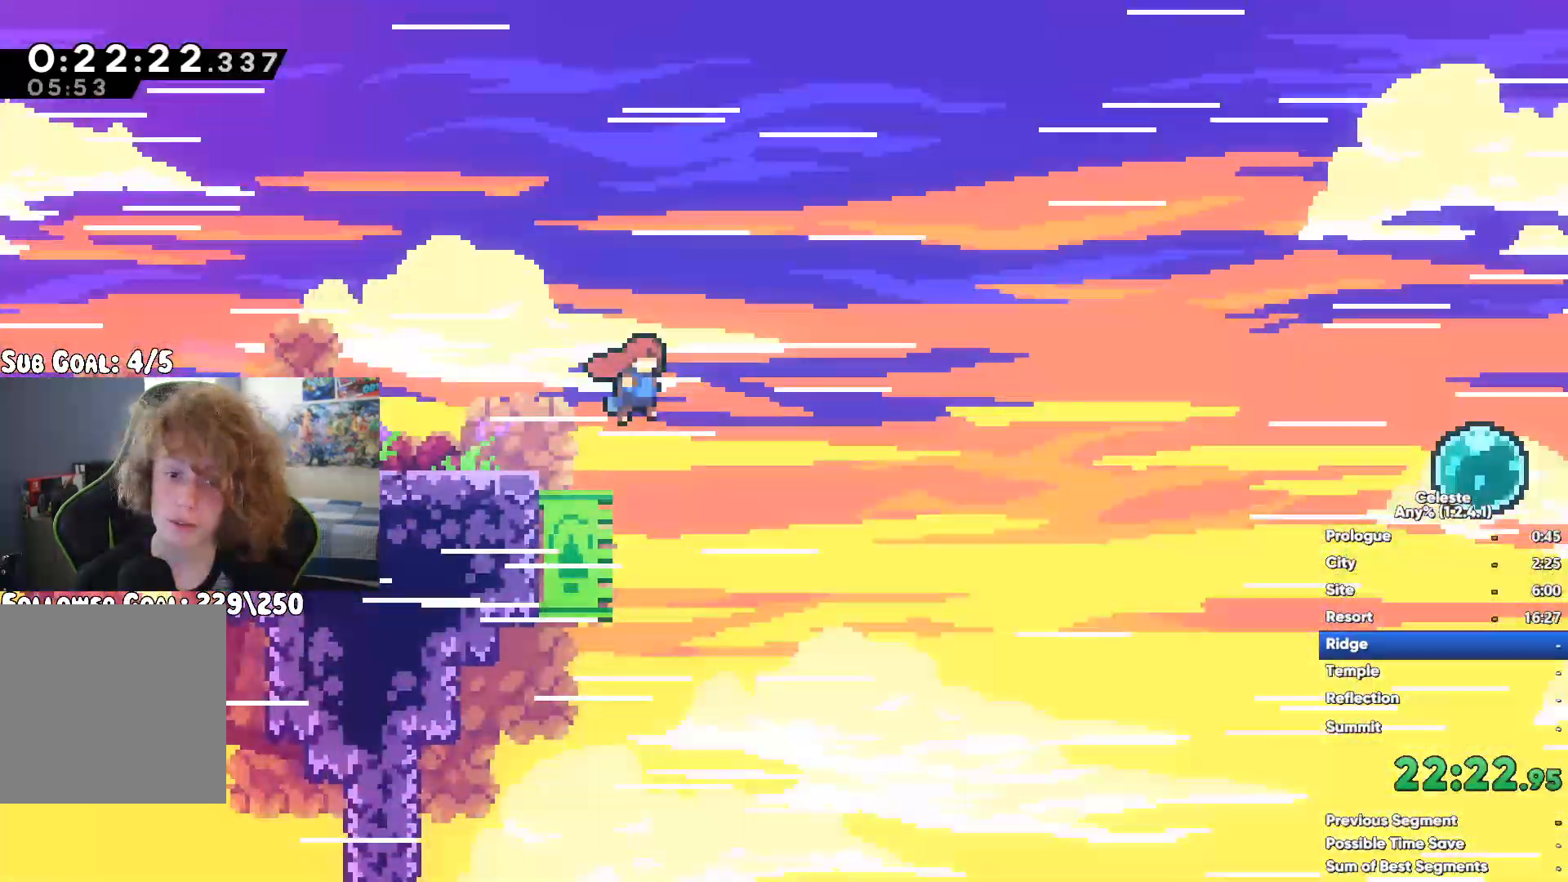
{"buttons": [], "left_stick": "right", "right_stick": "center", "button_events": []}
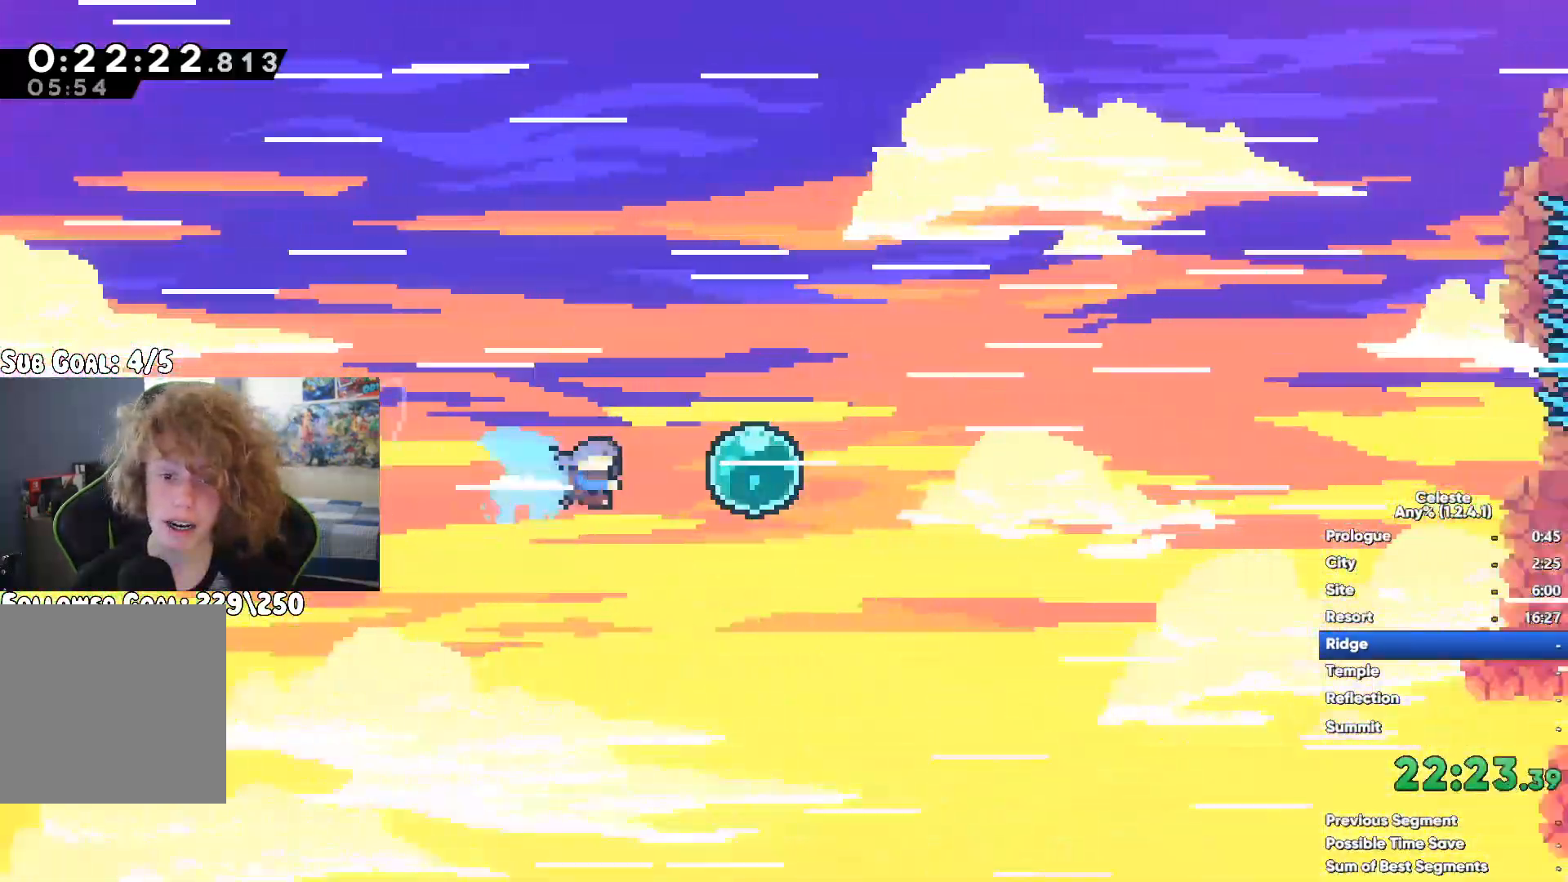
{"buttons": [], "left_stick": "right", "right_stick": "center", "button_events": [[283, "X", "down"], [500, "X", "up"]]}
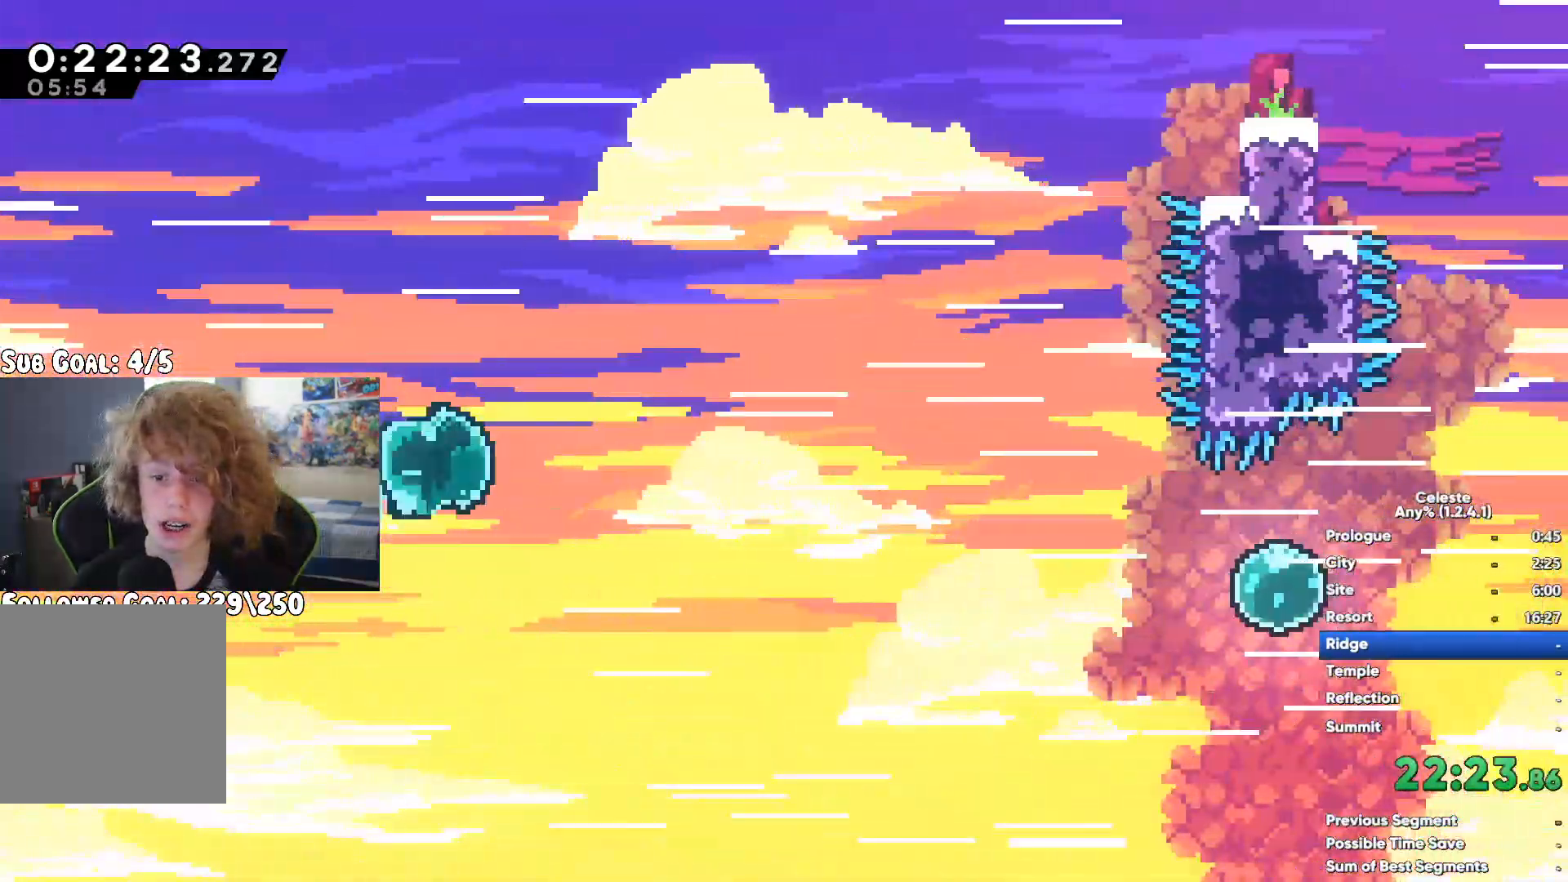
{"buttons": [], "left_stick": "right", "right_stick": "center", "button_events": []}
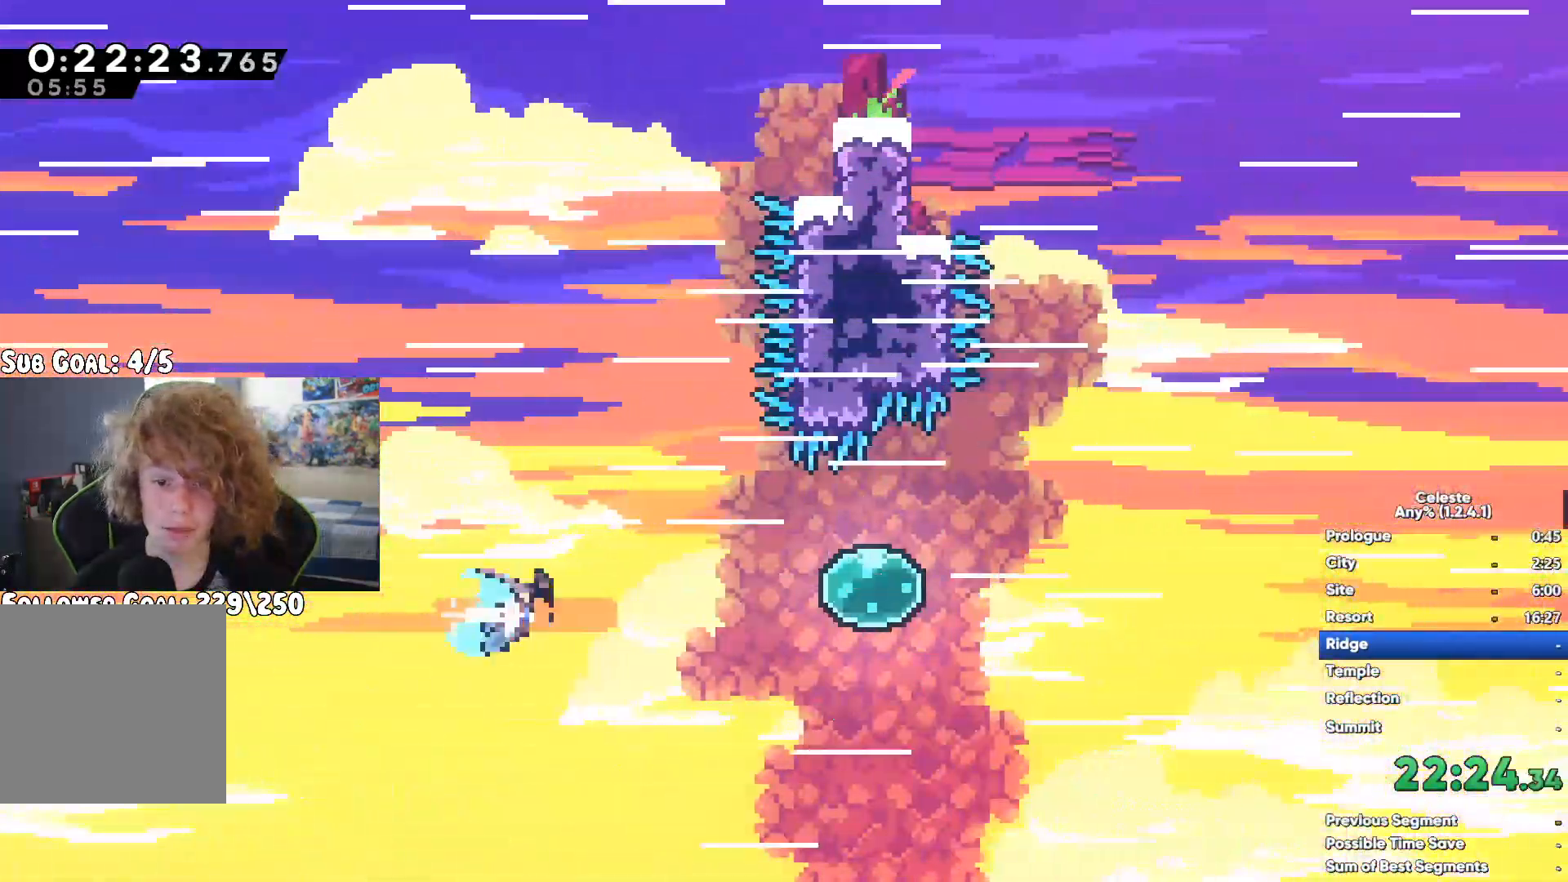
{"buttons": ["X"], "left_stick": "up-right", "right_stick": "center", "button_events": [[433, "X", "down"]]}
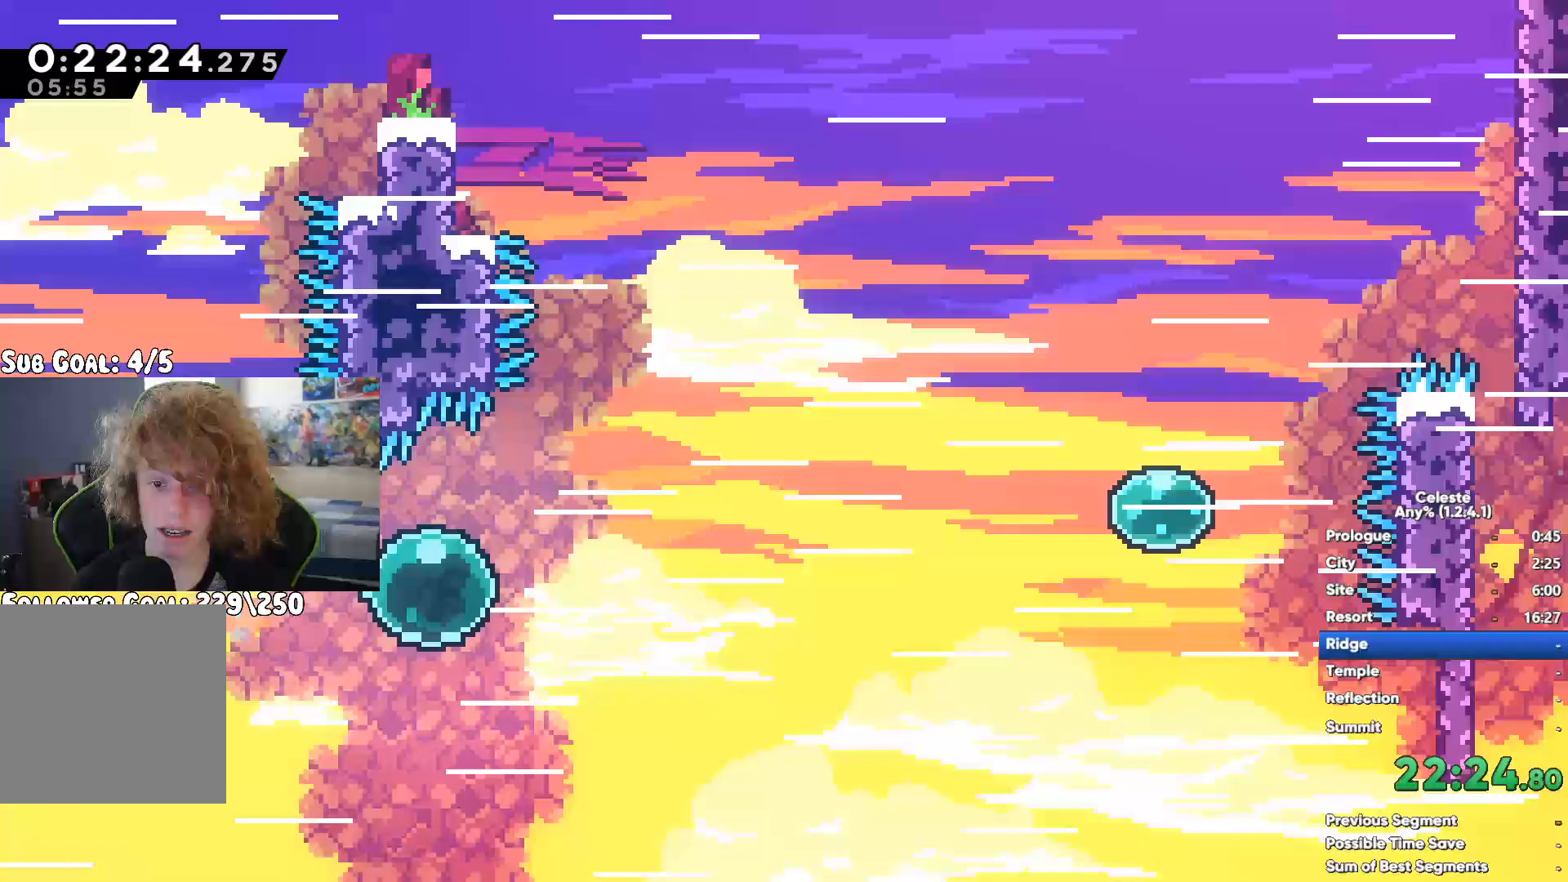
{"buttons": [], "left_stick": "up-right", "right_stick": "center", "button_events": [[183, "X", "up"]]}
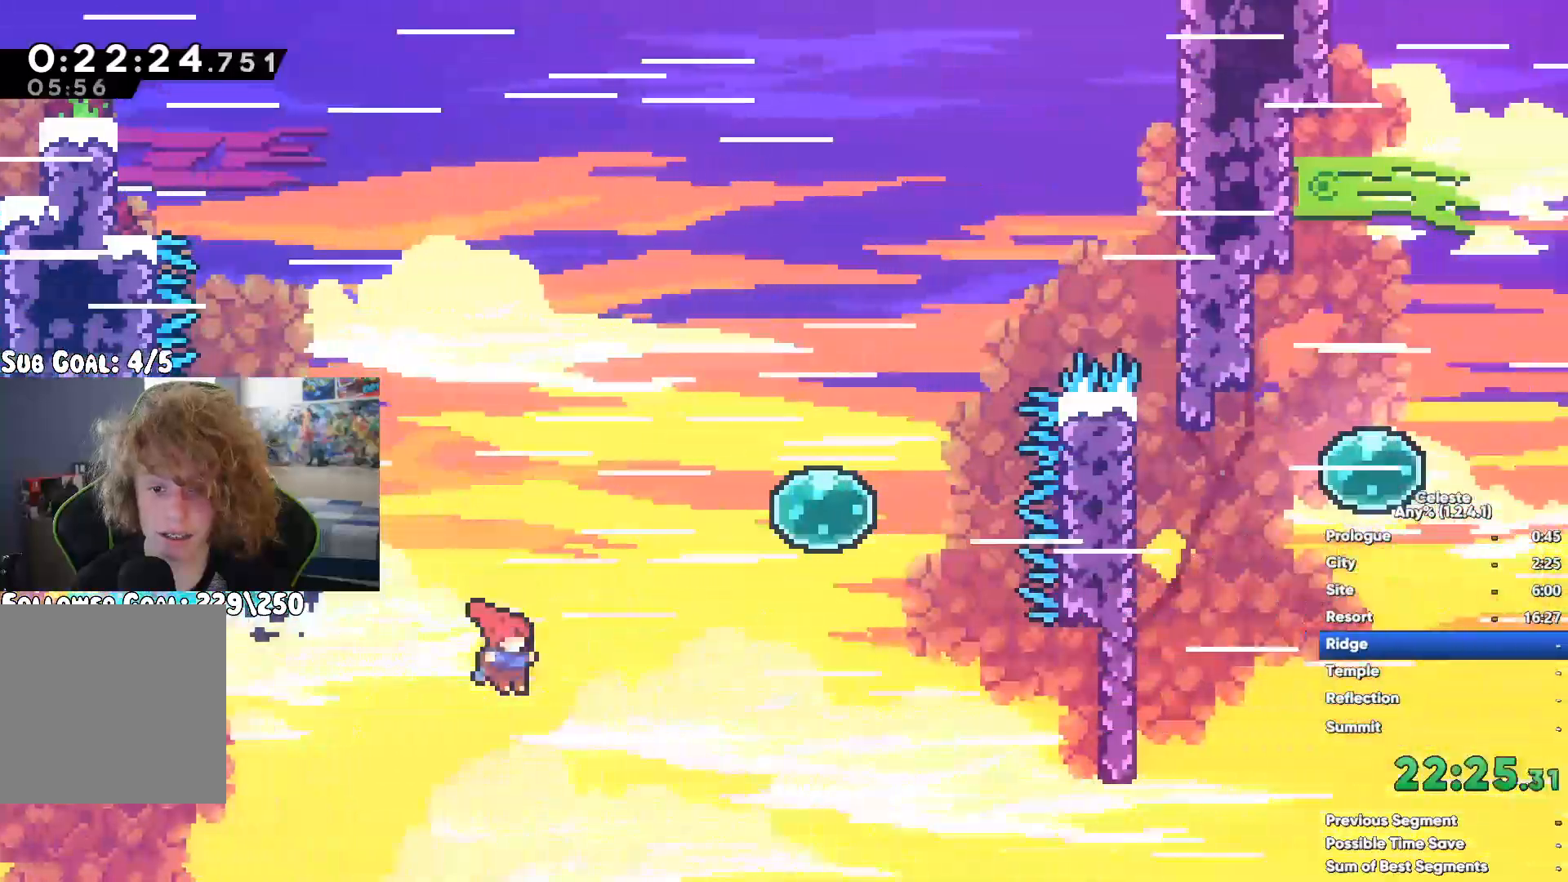
{"buttons": [], "left_stick": "up-right", "right_stick": "center", "button_events": [[267, "X", "down"], [450, "X", "up"]]}
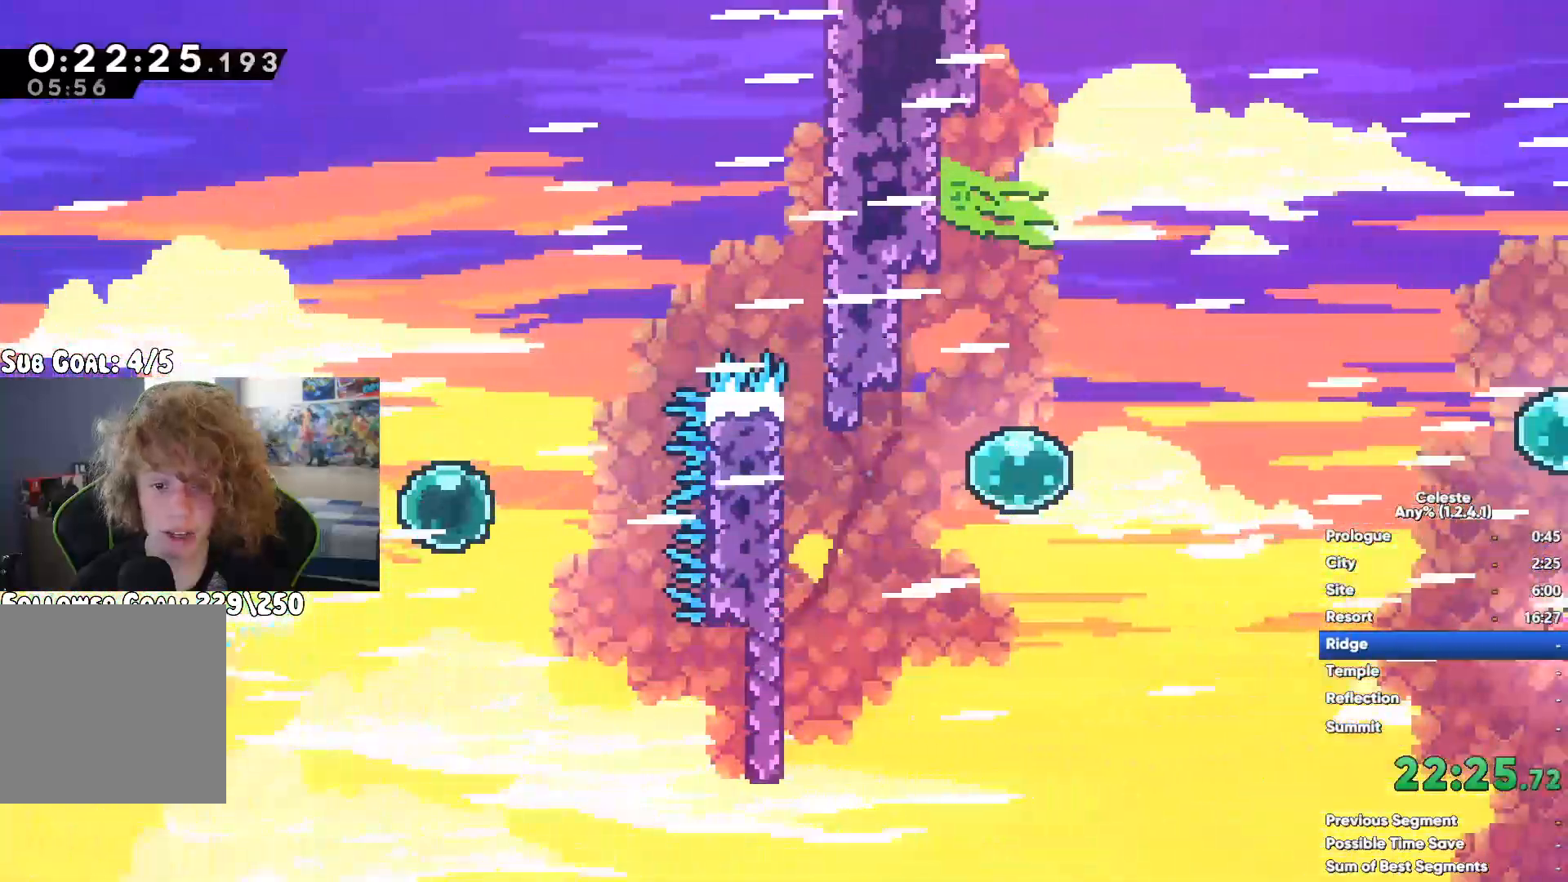
{"buttons": [], "left_stick": "center", "right_stick": "center", "button_events": []}
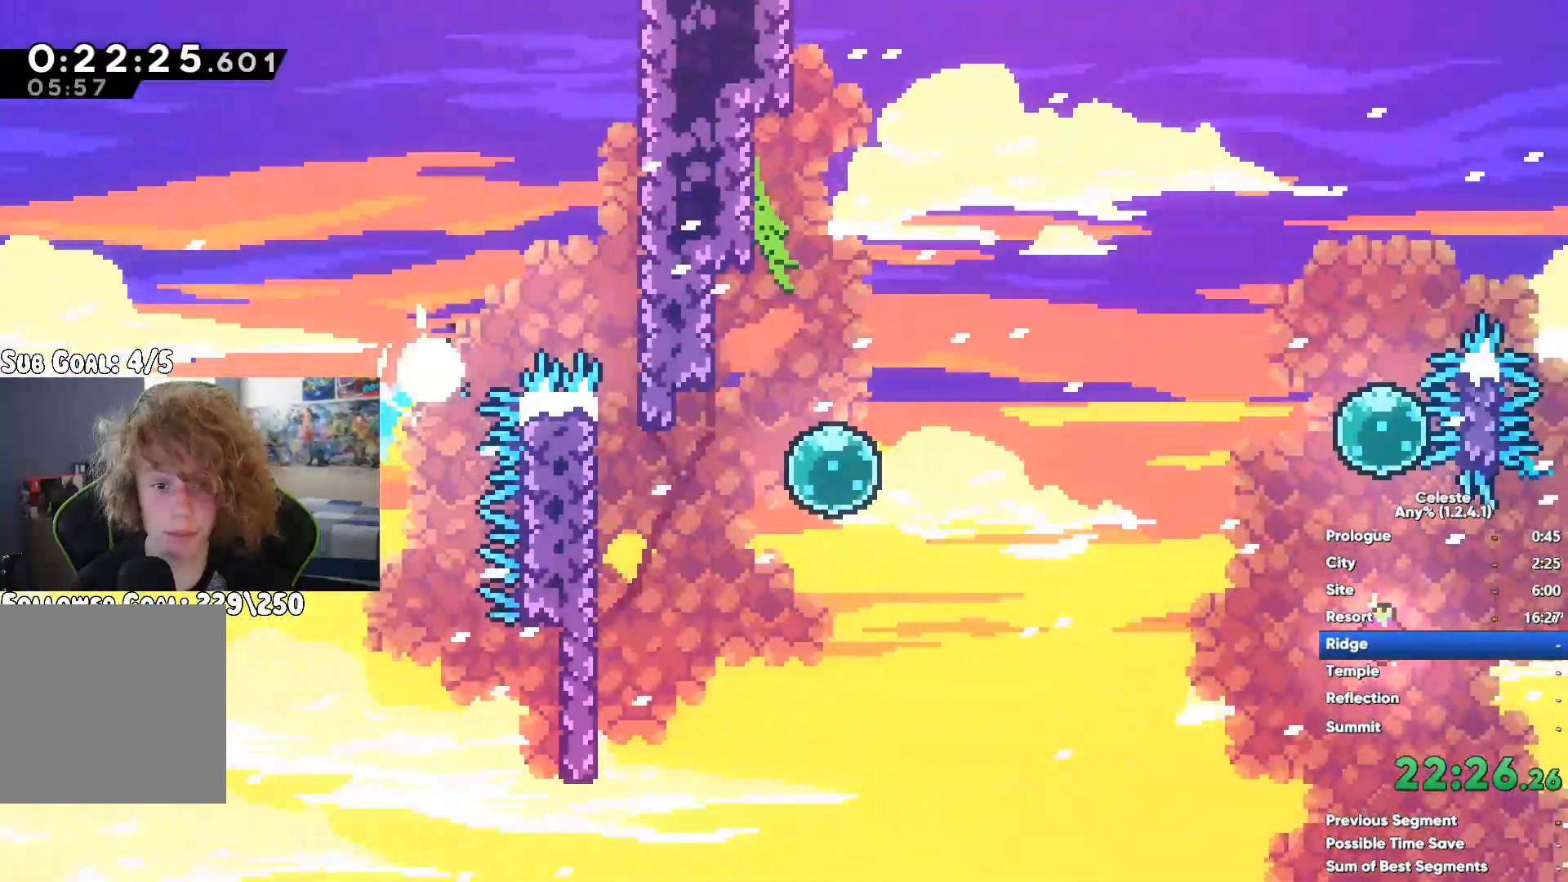
{"buttons": [], "left_stick": "right", "right_stick": "center", "button_events": [[333, "A", "down"], [483, "A", "up"]]}
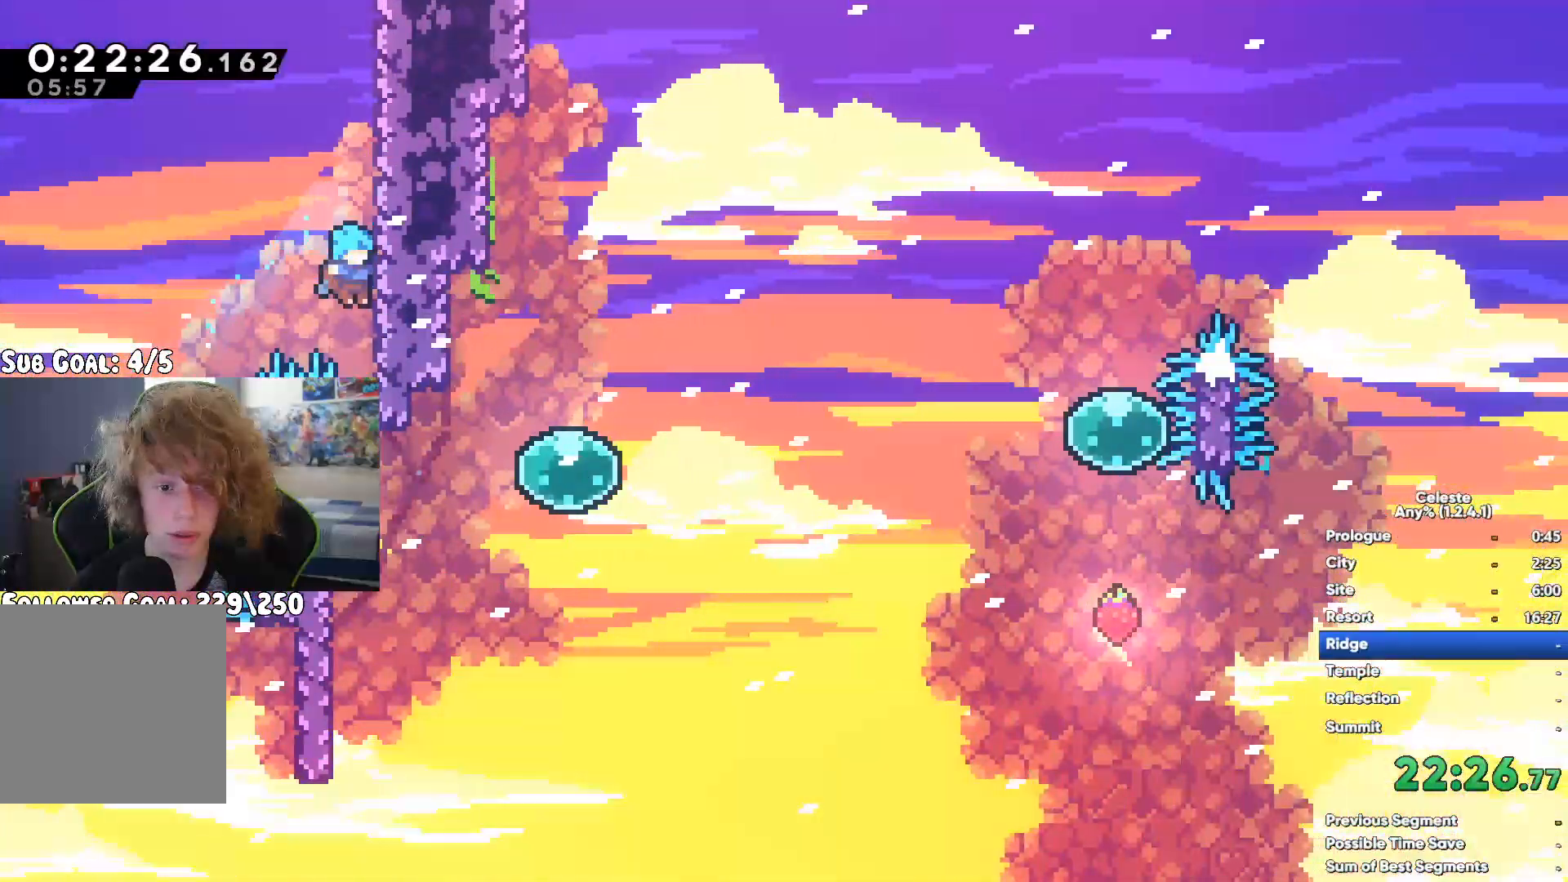
{"buttons": [], "left_stick": "right", "right_stick": "center", "button_events": []}
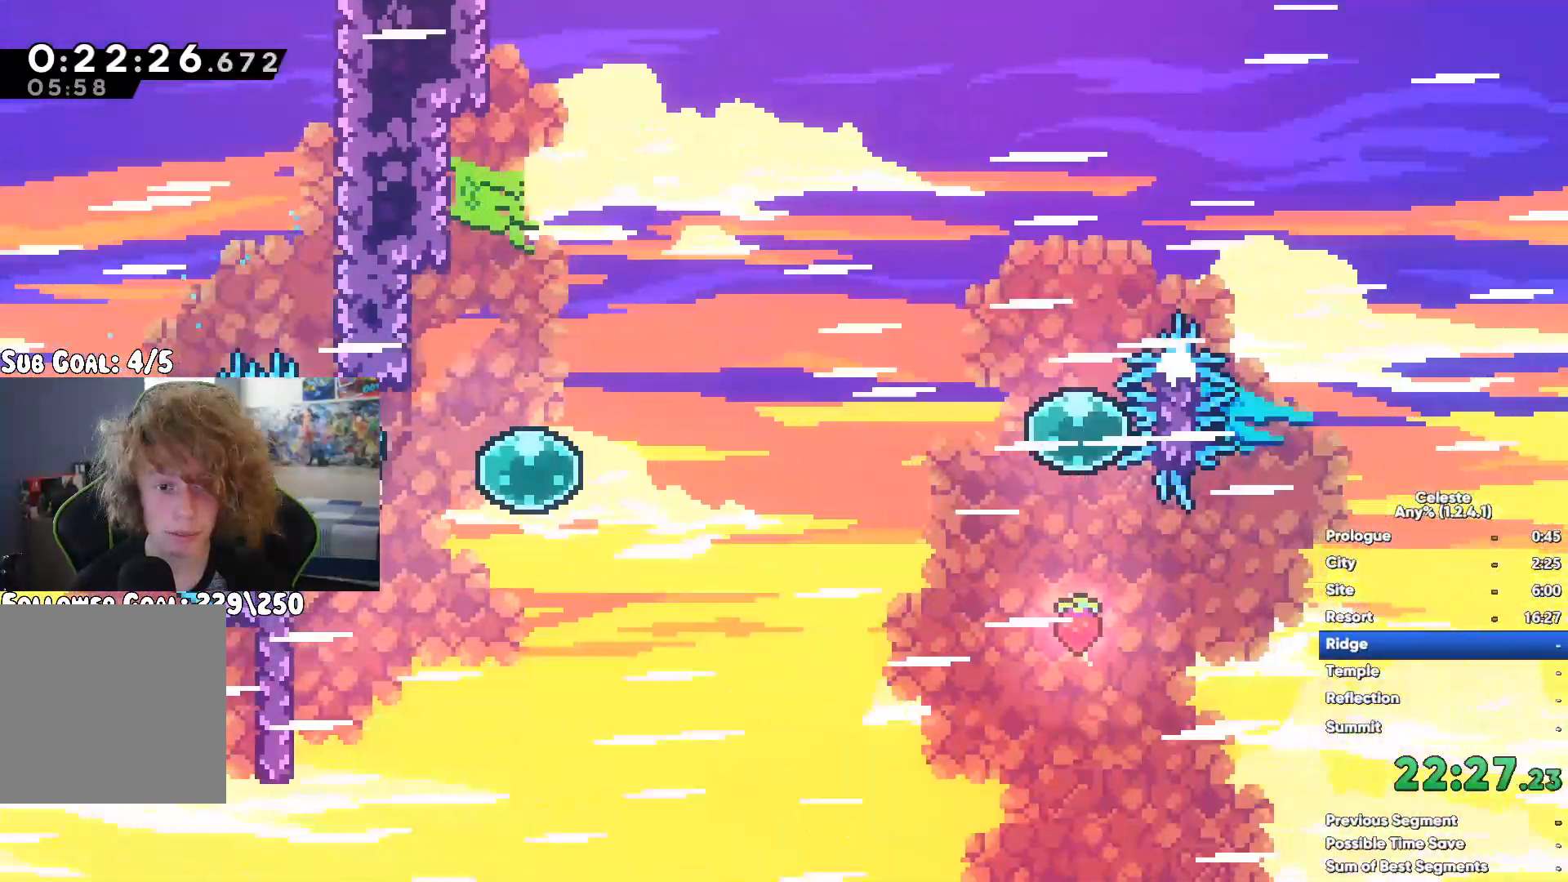
{"buttons": ["X"], "left_stick": "up", "right_stick": "center", "button_events": [[400, "X", "down"]]}
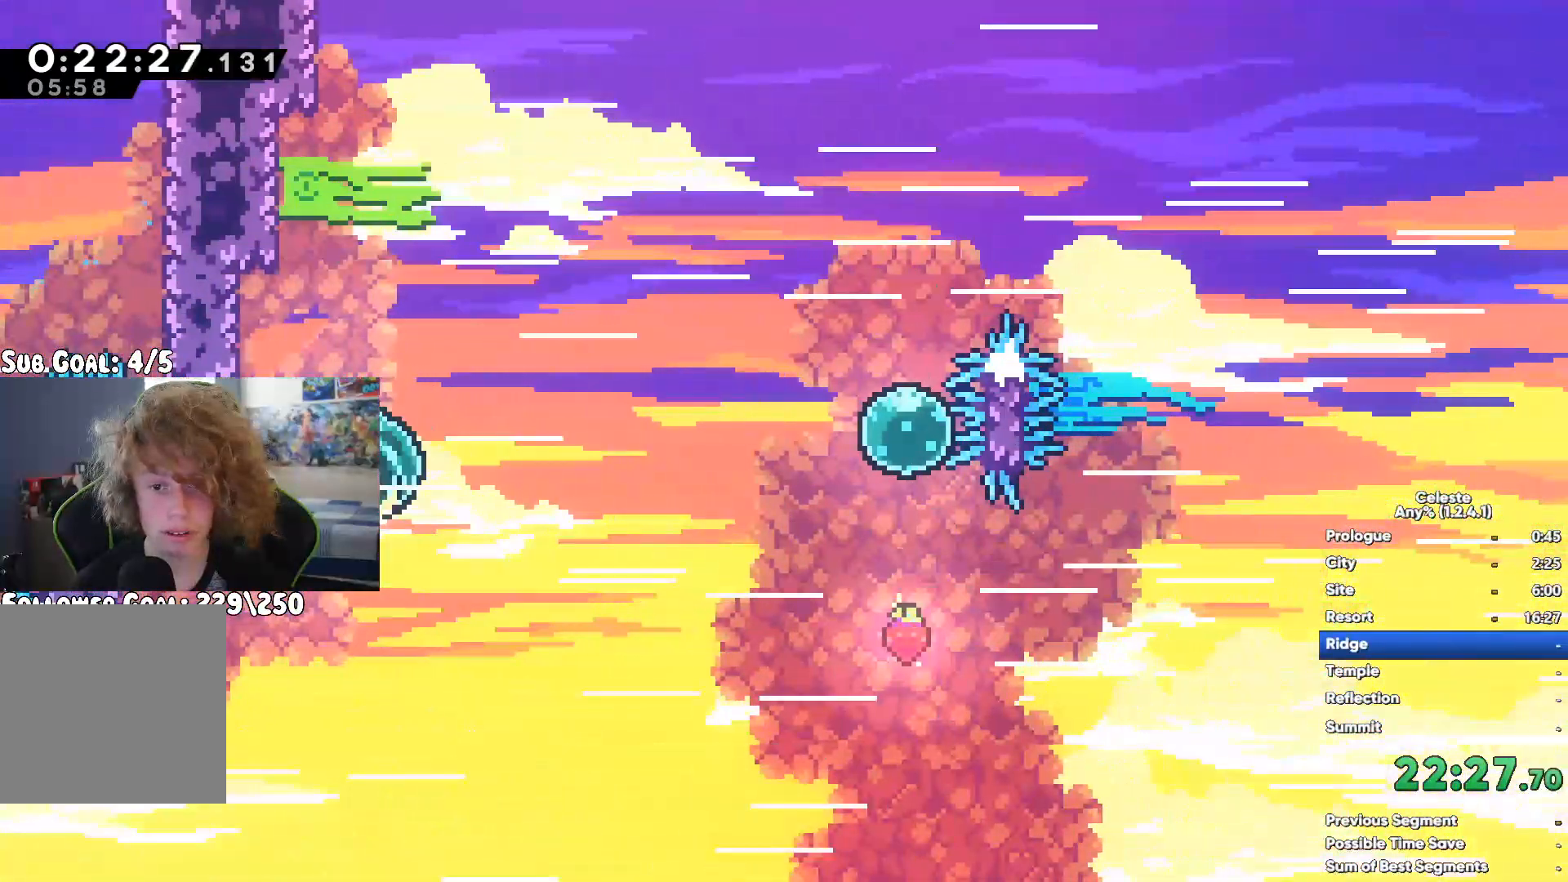
{"buttons": [], "left_stick": "up", "right_stick": "center", "button_events": [[83, "X", "up"]]}
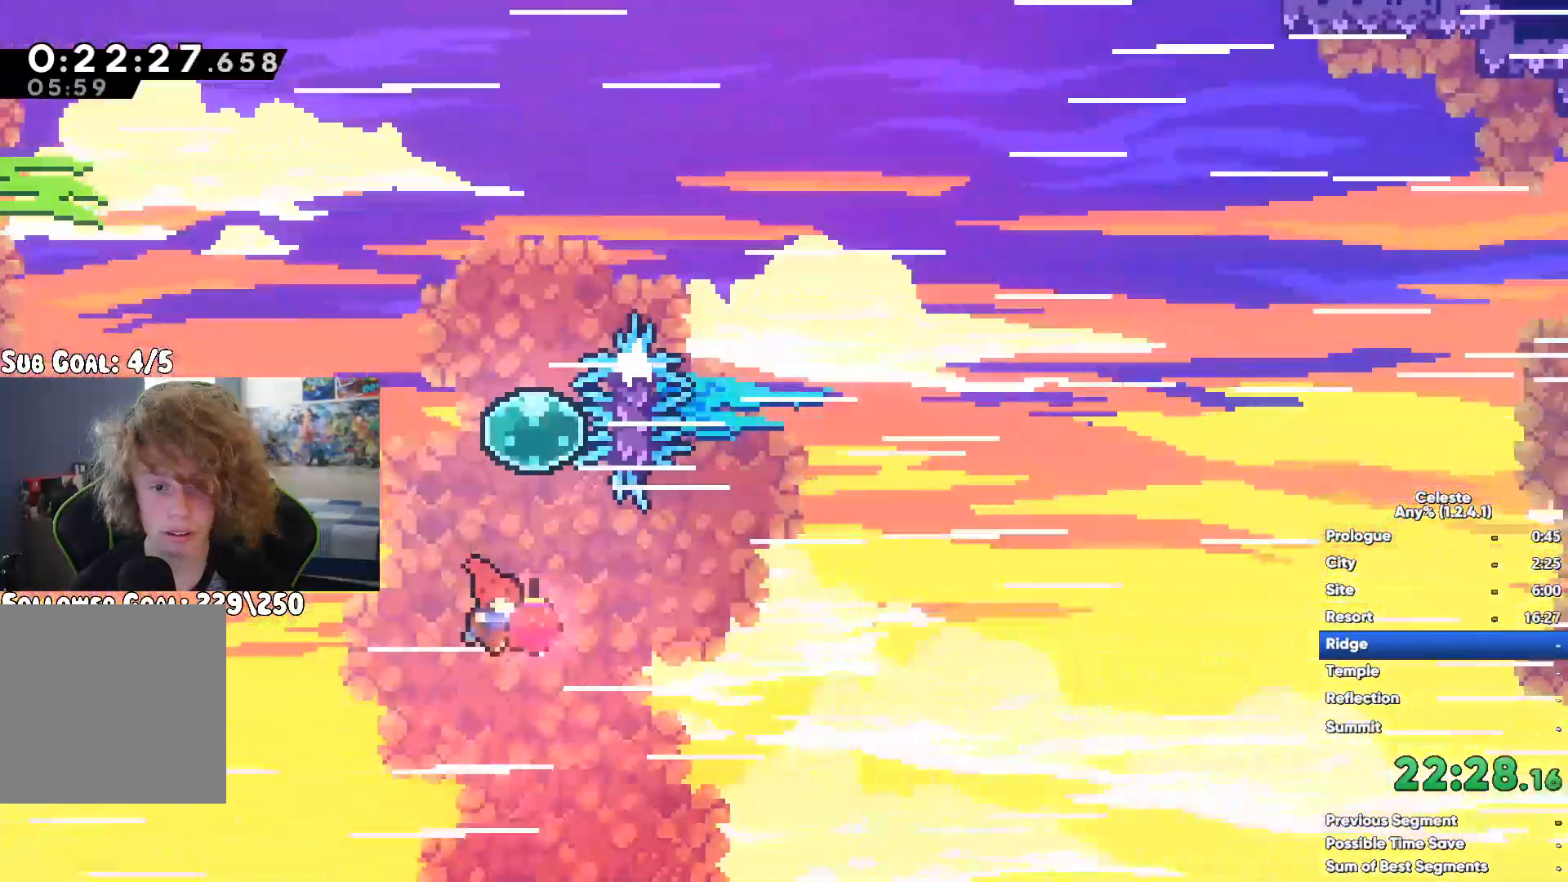
{"buttons": [], "left_stick": "up-right", "right_stick": "center", "button_events": []}